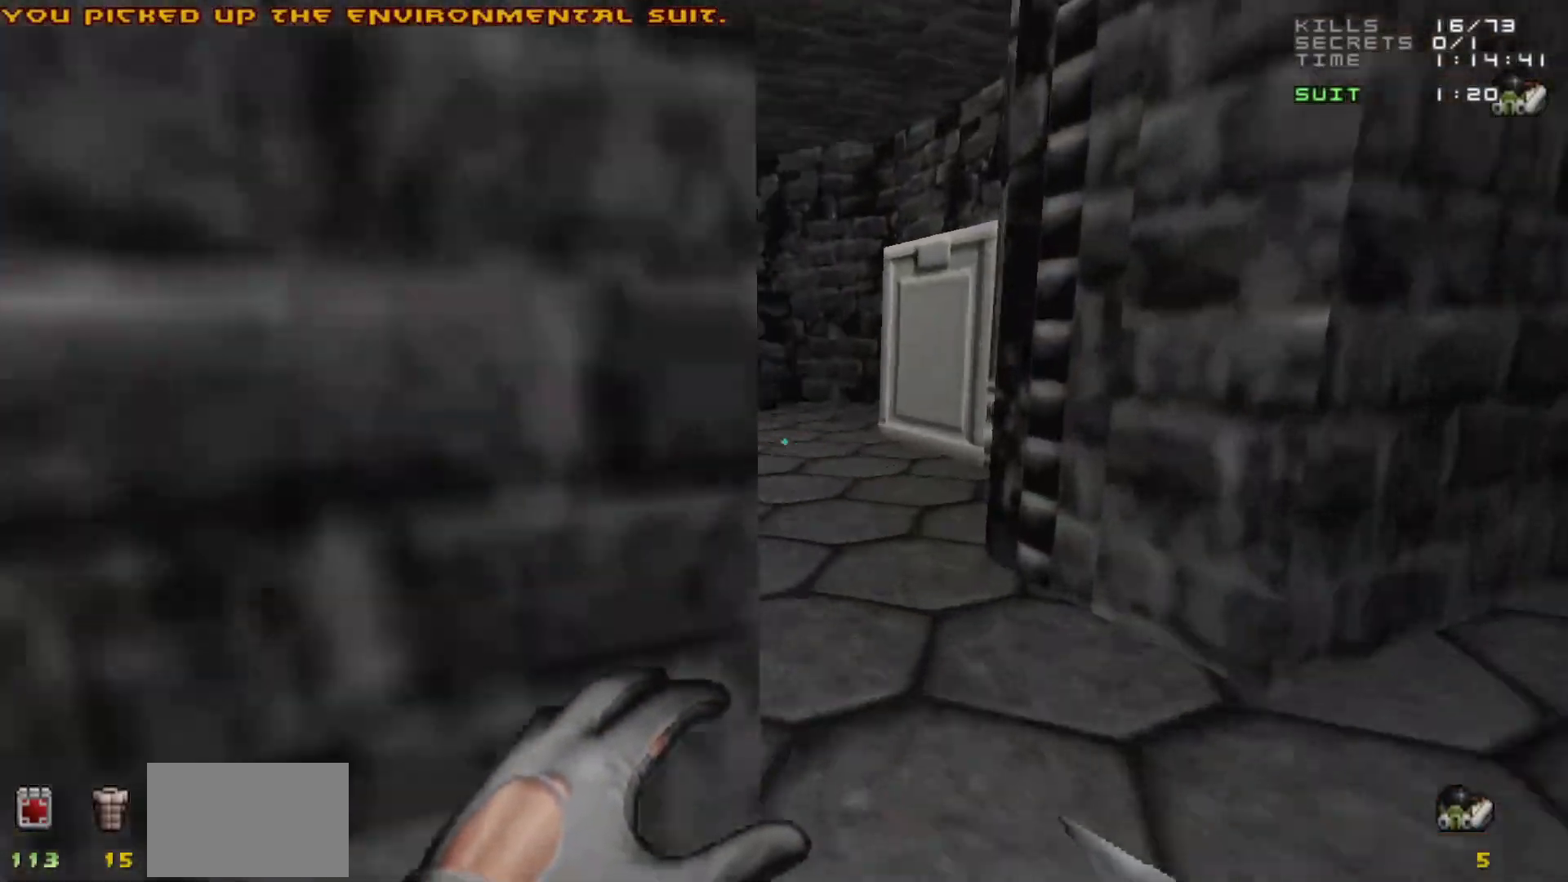
Gameplay with keyboard and mouse; each line is a JSON object with the keys and mouse buttons held at the frame after it. "events" lists presses ("down") and releases ("up") of "1", "2", "3", "4", "5", "a", "alt", "c", "caps_lock", "ctrl", "d", "e", "f", "g", "q", "r", "s", "shift", "space", "t", "tab", "v", "w", "x", "z", "mouse_left", "mouse_wheel" and "mouse_right" between this image and that frame as [ms after this image, input, new state], when the widget could be followed in between. "mouse_left", "mouse_wheel", "mouse_right" = the "left", "wheel", "right" buttons of the "mouse" list. No other keys are recorded. "wheel" means that the mouse wheel is clicked or scrolled. Not read: mouse_move.
{"keys": ["d", "w"], "mouse": [], "events": [[17, "d", "down"], [167, "d", "up"], [383, "d", "down"]]}
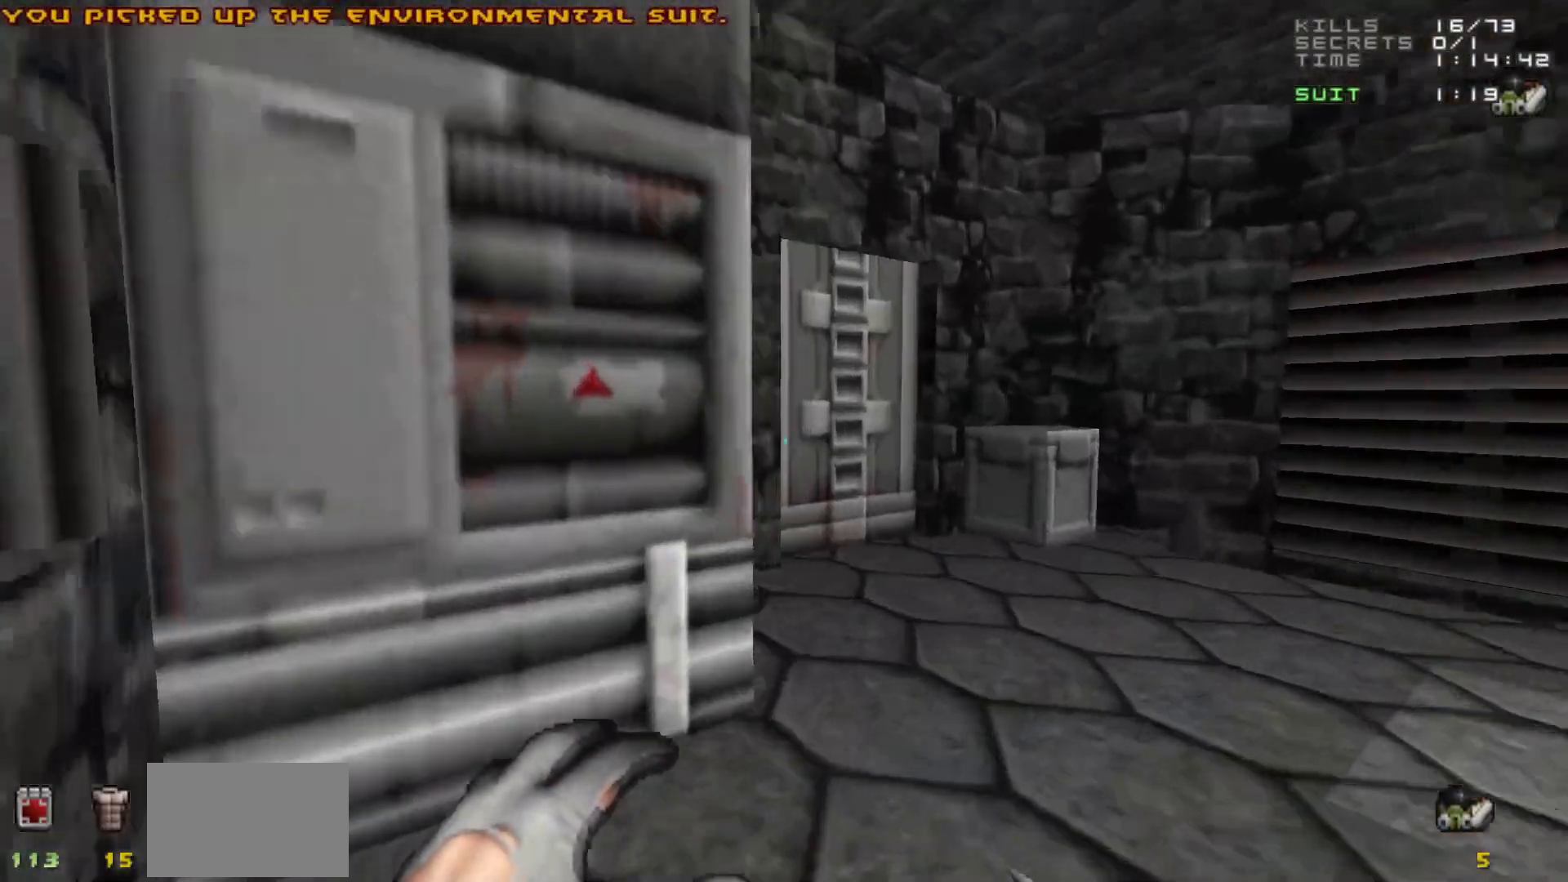
{"keys": [], "mouse": [], "events": [[83, "d", "up"], [267, "a", "down"], [367, "a", "up"], [450, "e", "down"], [450, "w", "up"], [500, "e", "up"]]}
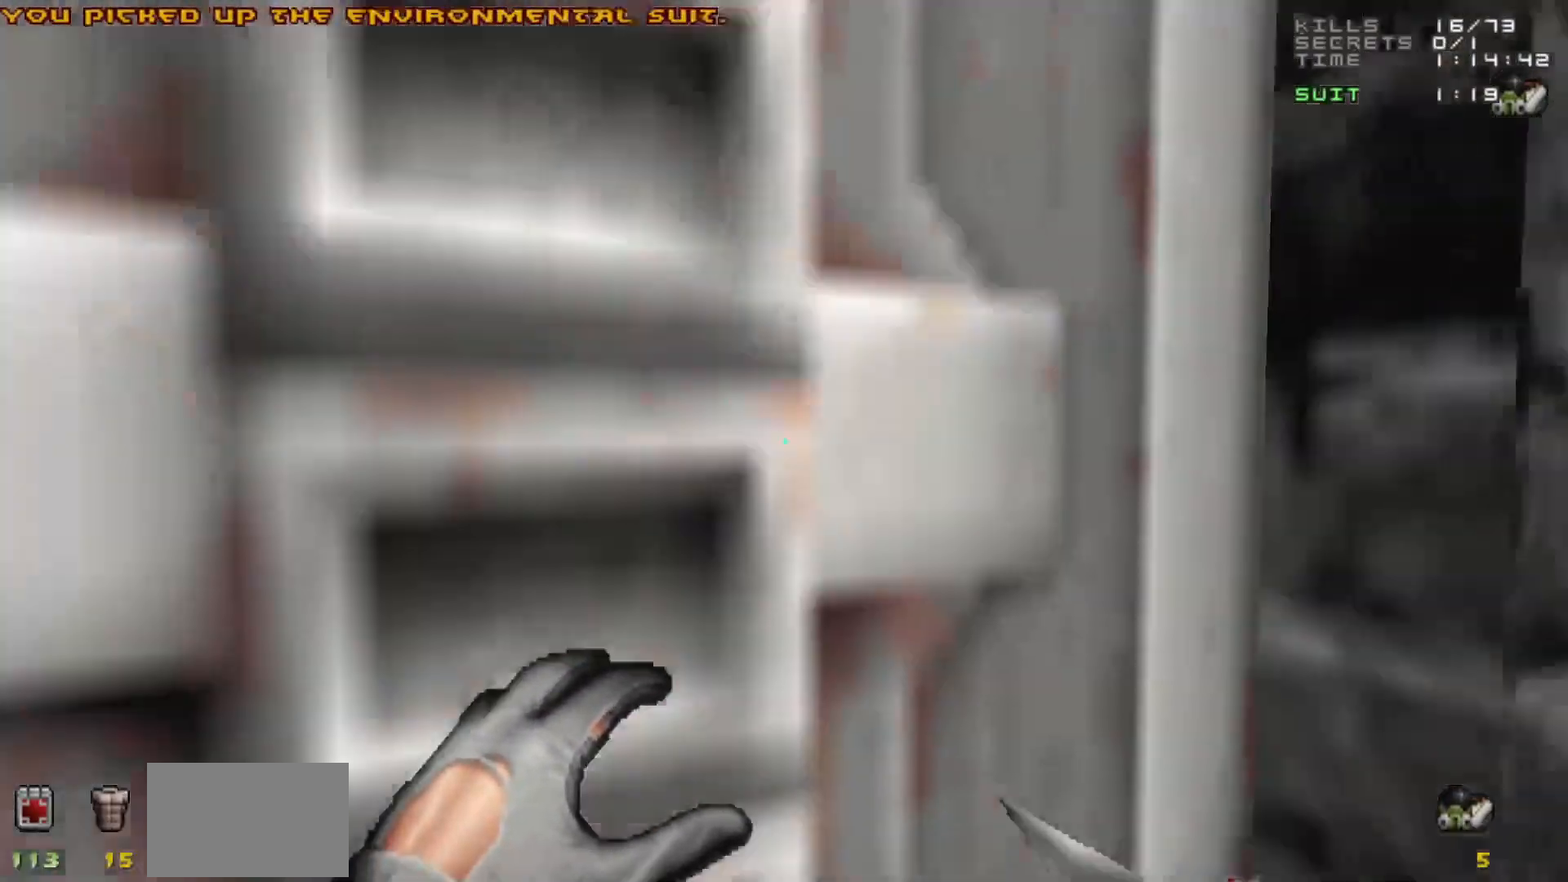
{"keys": ["w"], "mouse": [], "events": [[133, "d", "down"], [283, "d", "up"], [333, "w", "down"]]}
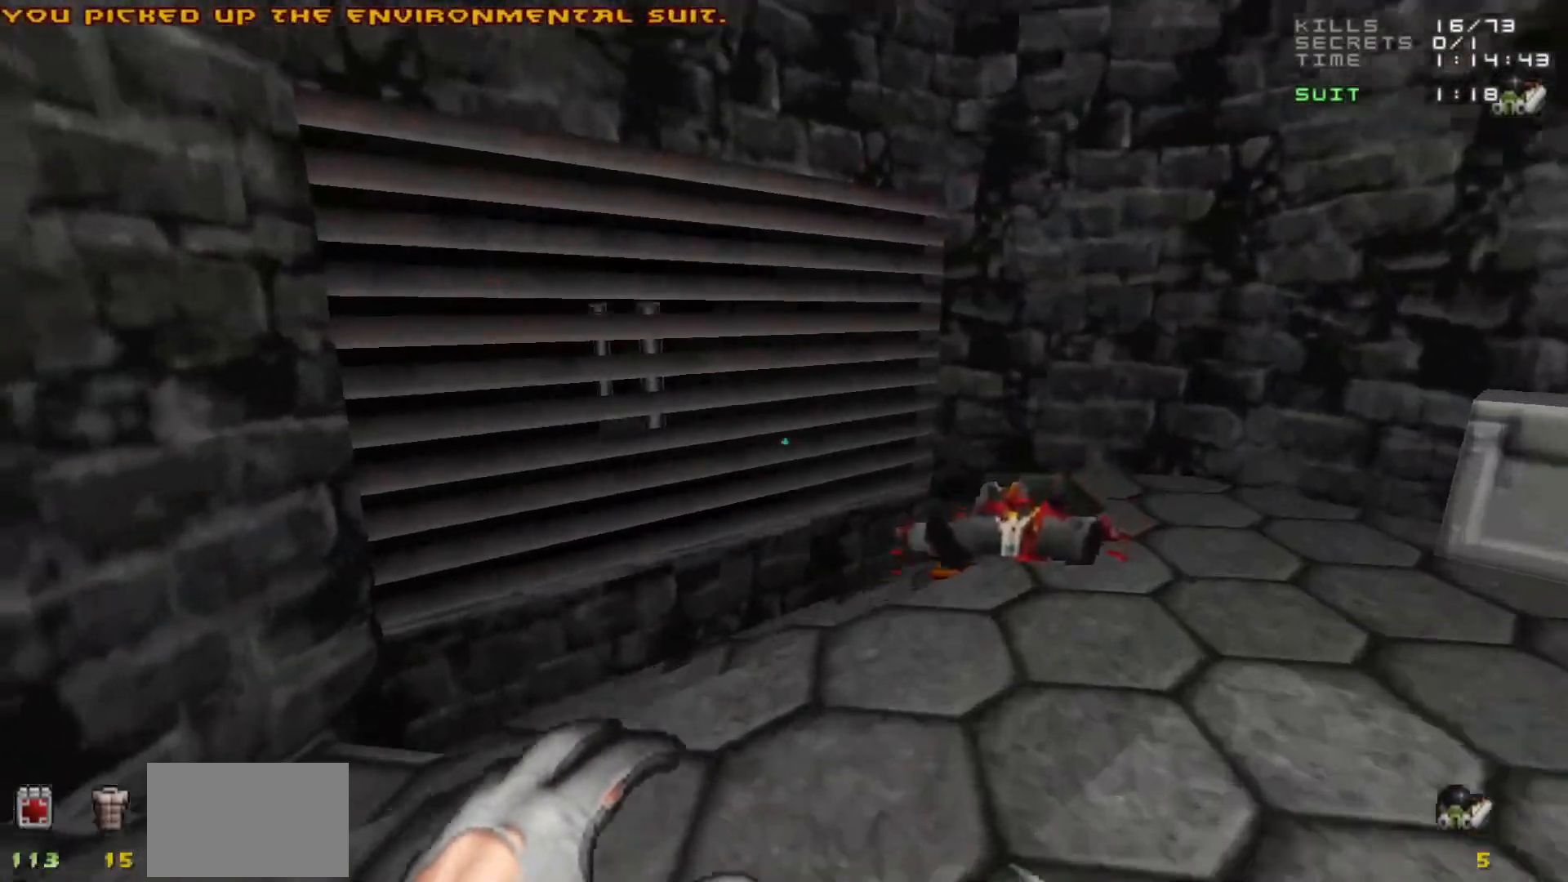
{"keys": ["a", "w"], "mouse": [], "events": [[17, "w", "up"], [117, "a", "down"], [200, "w", "down"], [250, "a", "up"], [433, "a", "down"]]}
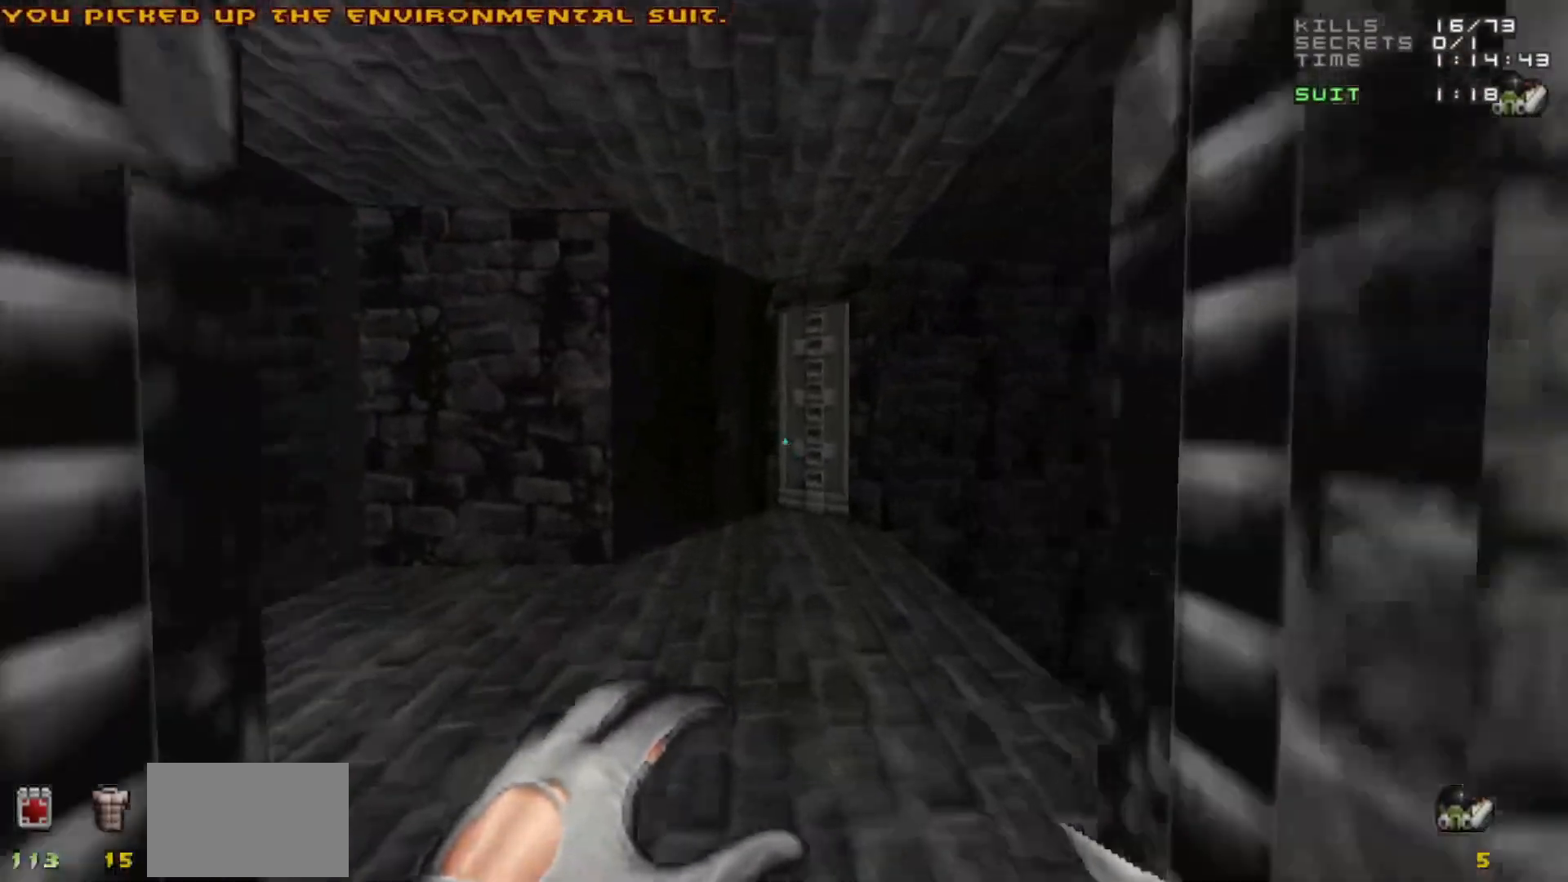
{"keys": ["w"], "mouse": [], "events": [[33, "a", "up"]]}
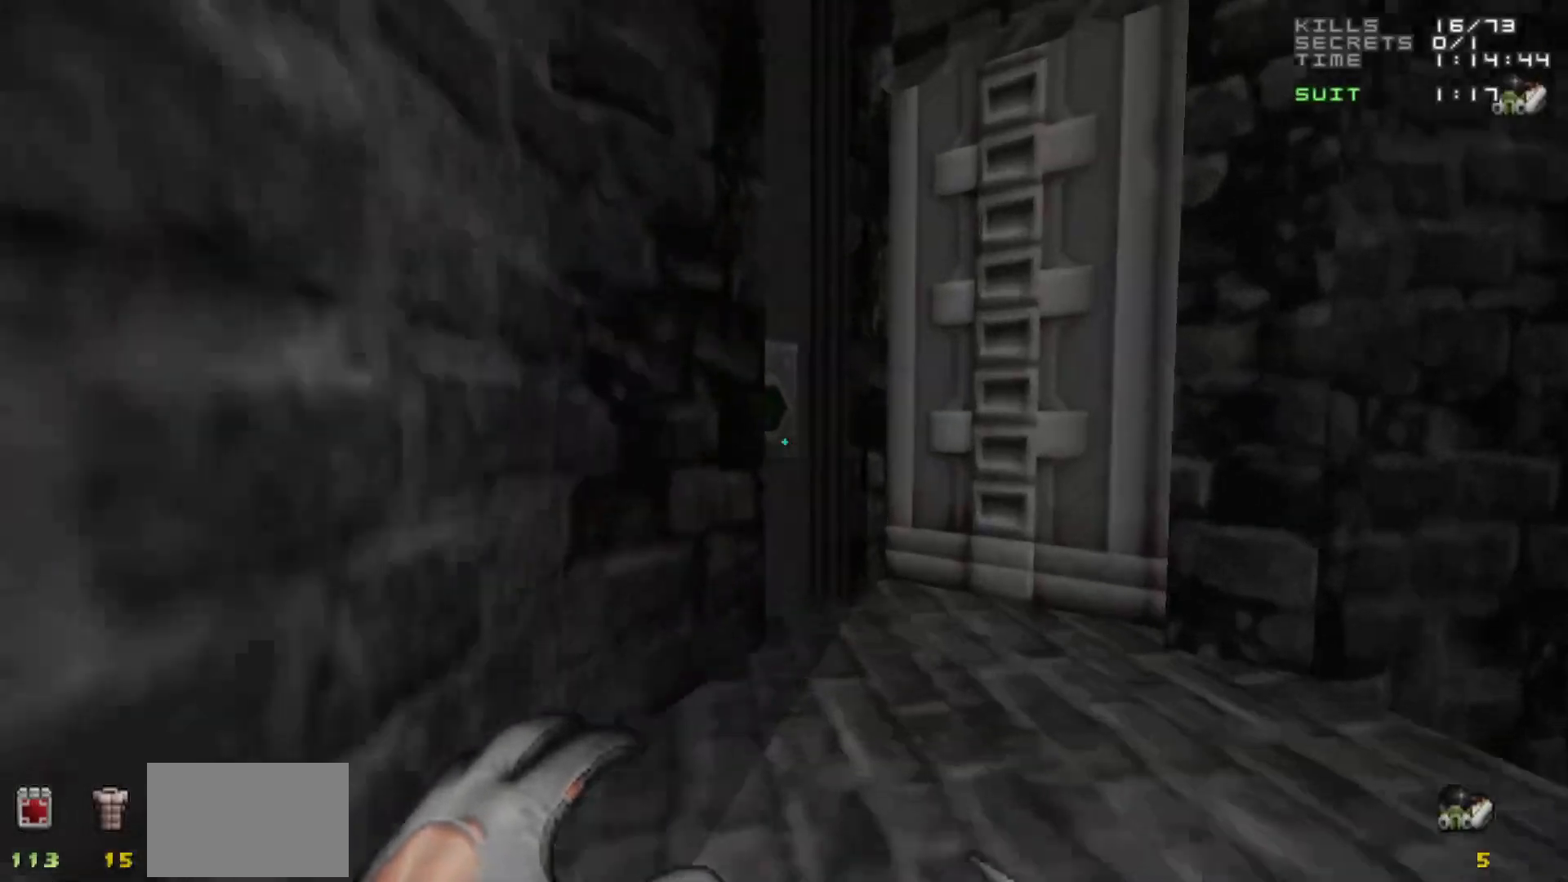
{"keys": ["3"], "mouse": [], "events": [[50, "w", "up"], [467, "3", "down"]]}
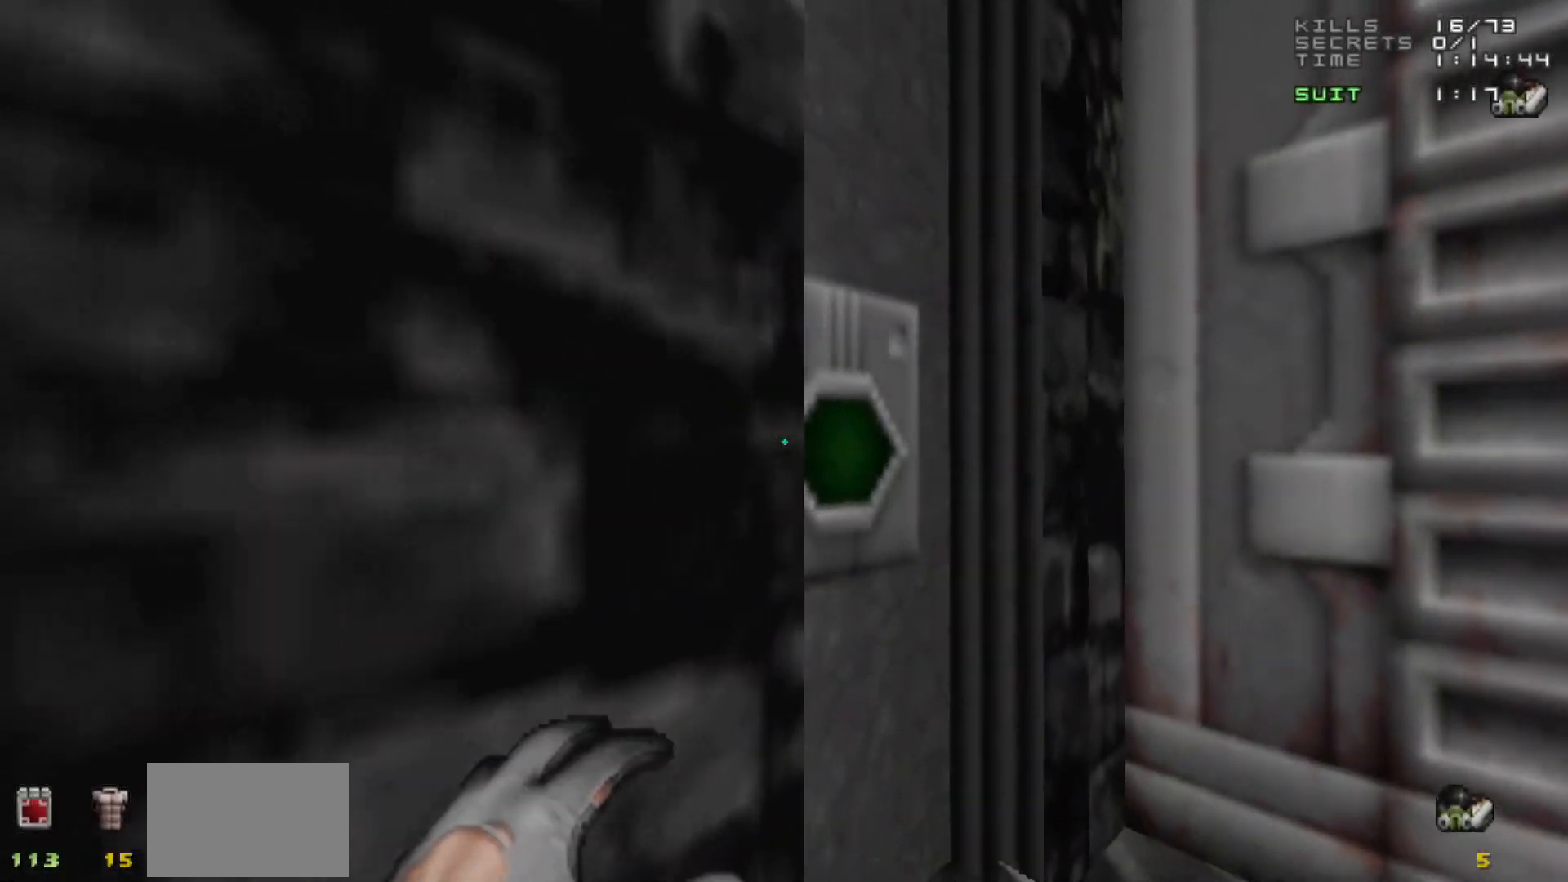
{"keys": [], "mouse": [], "events": [[17, "3", "up"], [200, "e", "down"], [250, "e", "up"], [400, "d", "down"], [483, "d", "up"]]}
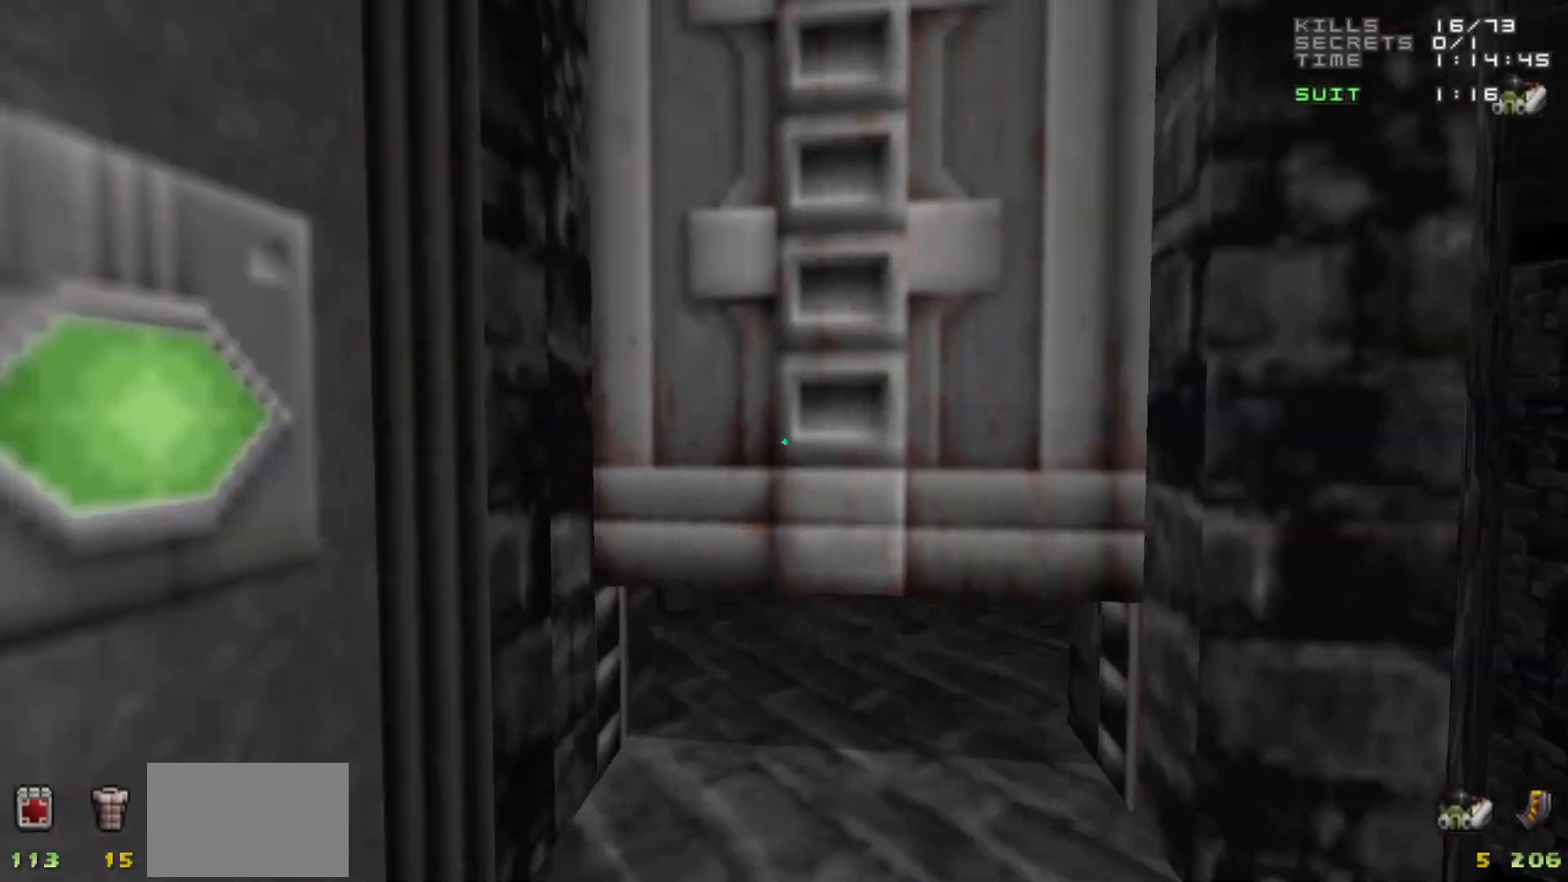
{"keys": [], "mouse": [], "events": []}
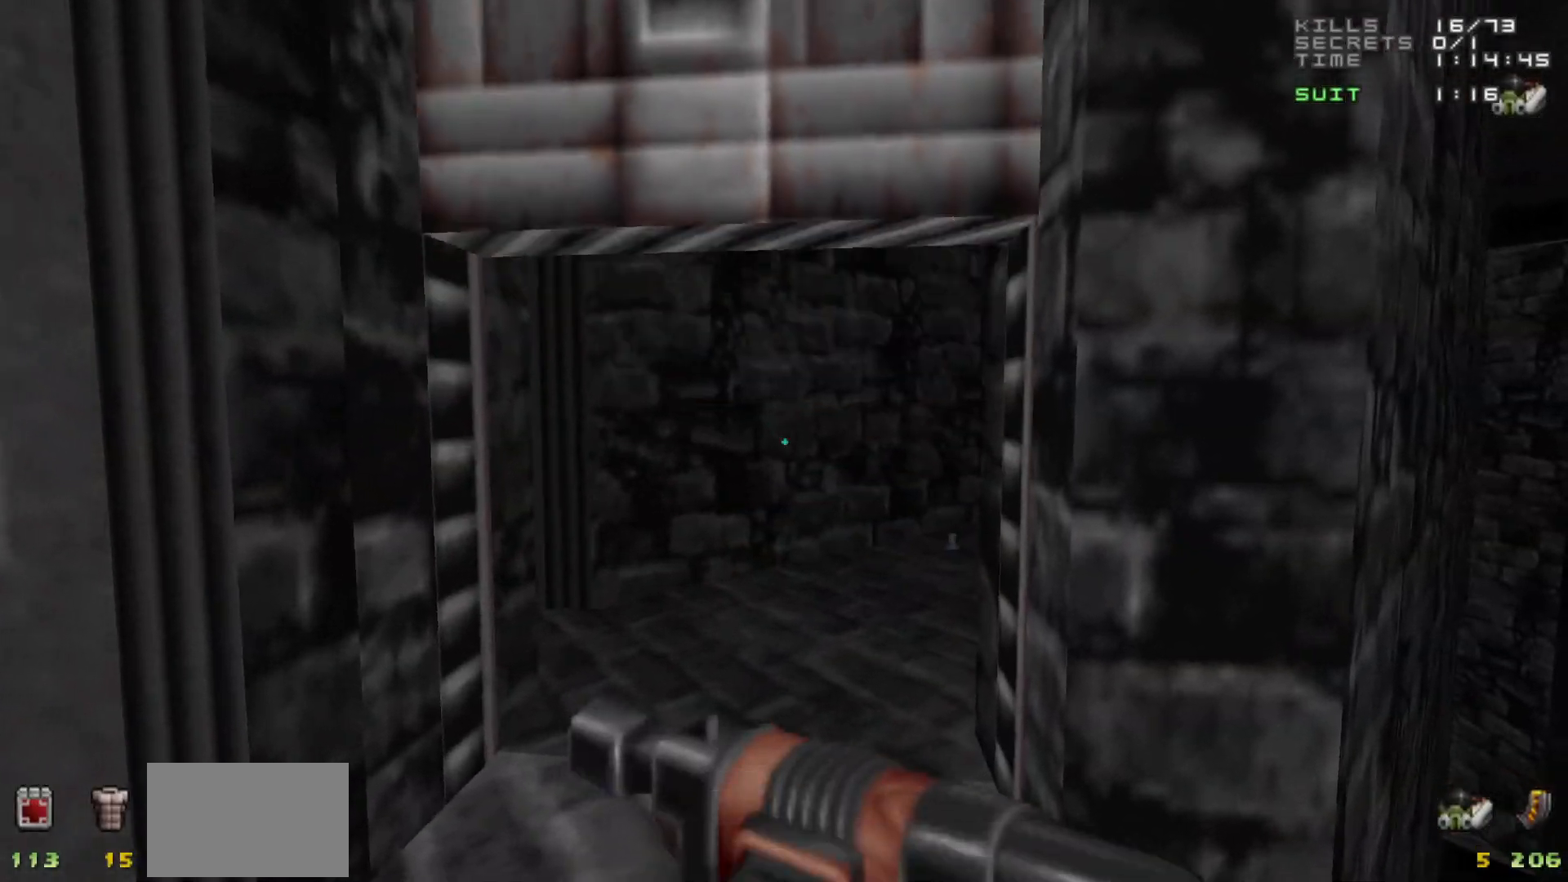
{"keys": [], "mouse": [], "events": [[150, "a", "down"], [150, "w", "down"], [200, "a", "up"], [250, "w", "up"]]}
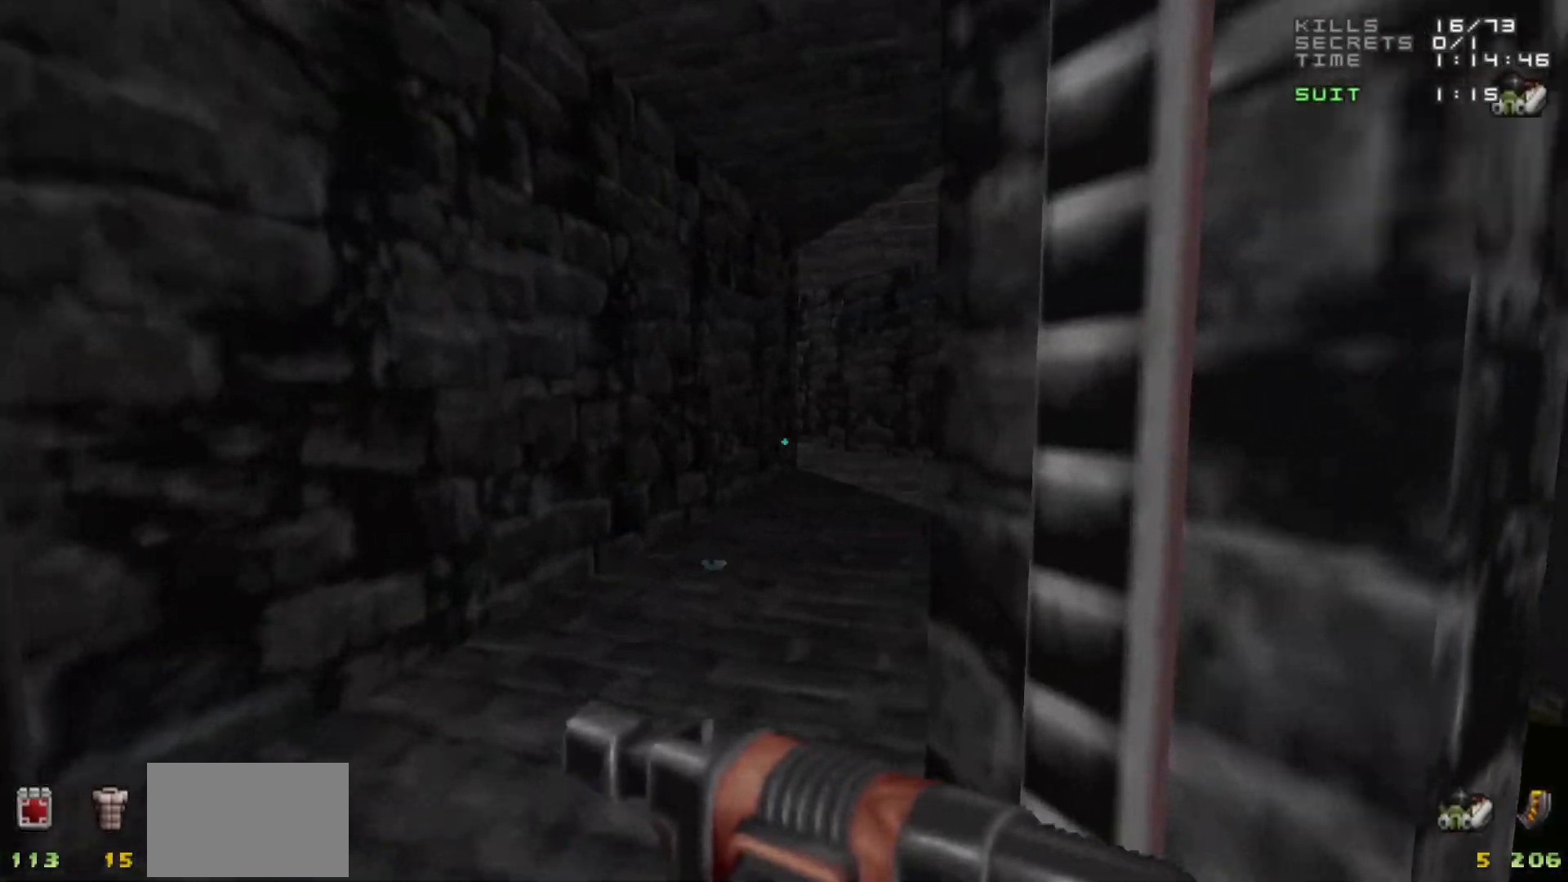
{"keys": ["w"], "mouse": [], "events": [[100, "a", "down"], [100, "w", "down"], [200, "a", "up"], [200, "w", "up"], [433, "w", "down"]]}
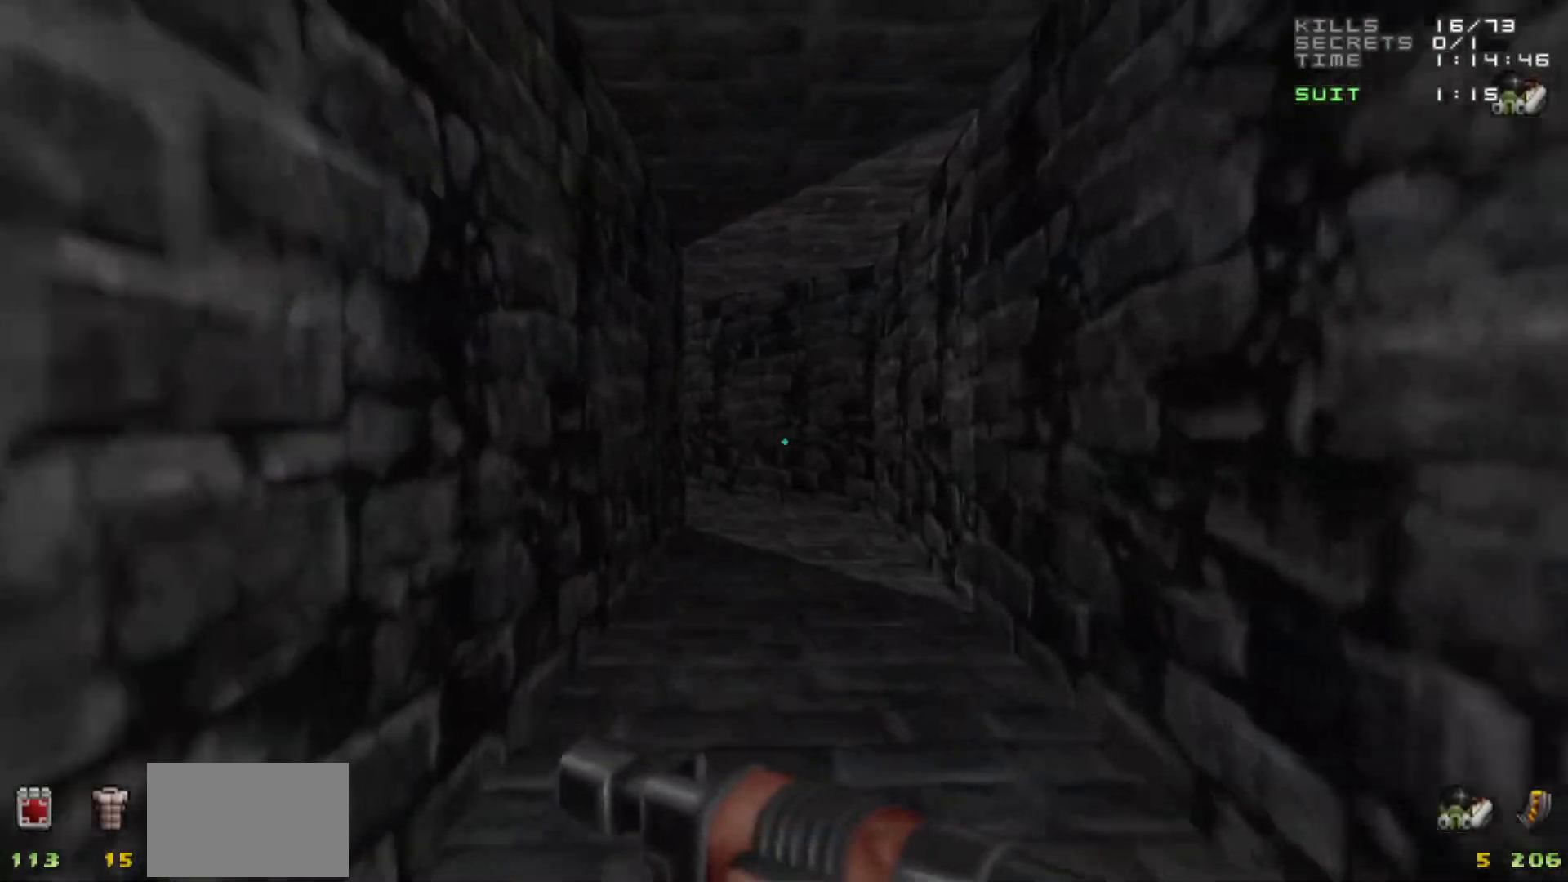
{"keys": [], "mouse": [], "events": [[67, "d", "down"], [217, "d", "up"], [367, "w", "up"]]}
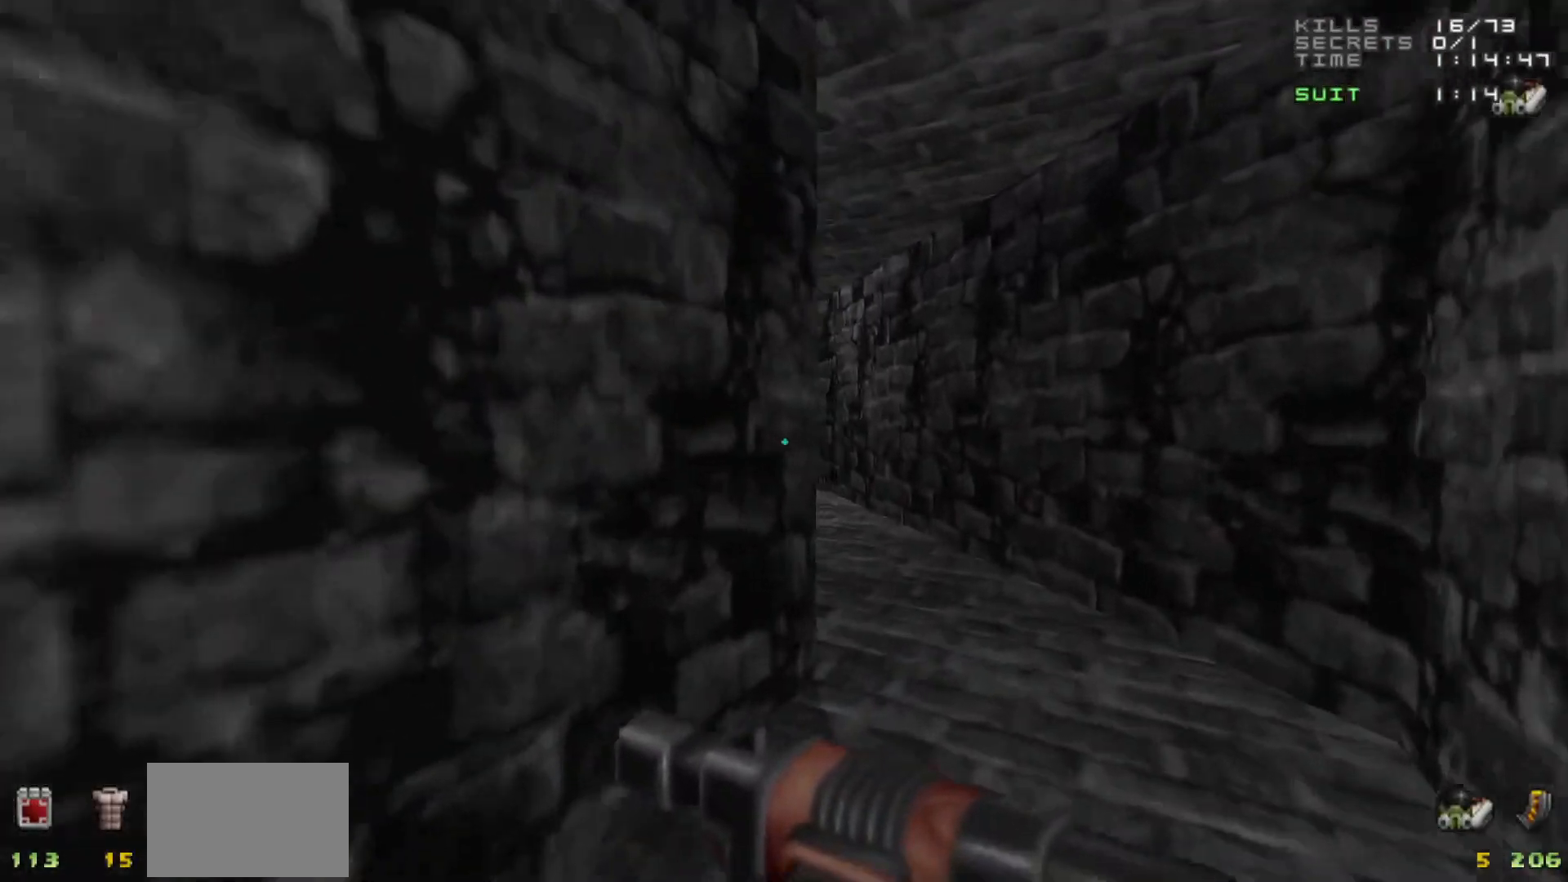
{"keys": [], "mouse": [], "events": [[183, "w", "down"], [233, "d", "down"], [333, "d", "up"], [333, "w", "up"]]}
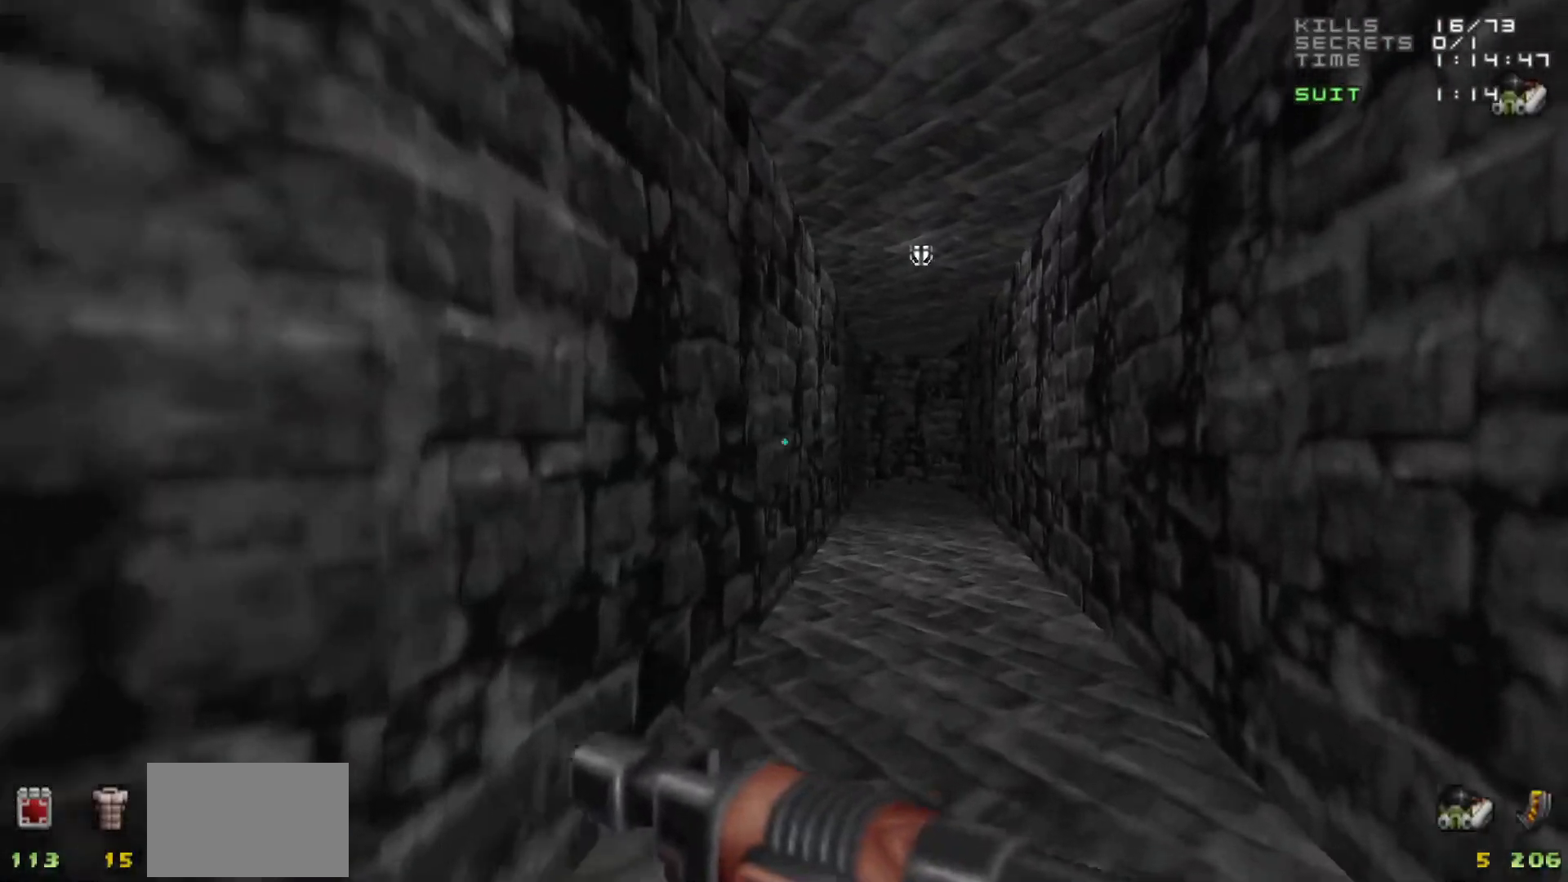
{"keys": ["w"], "mouse": [], "events": [[17, "w", "down"]]}
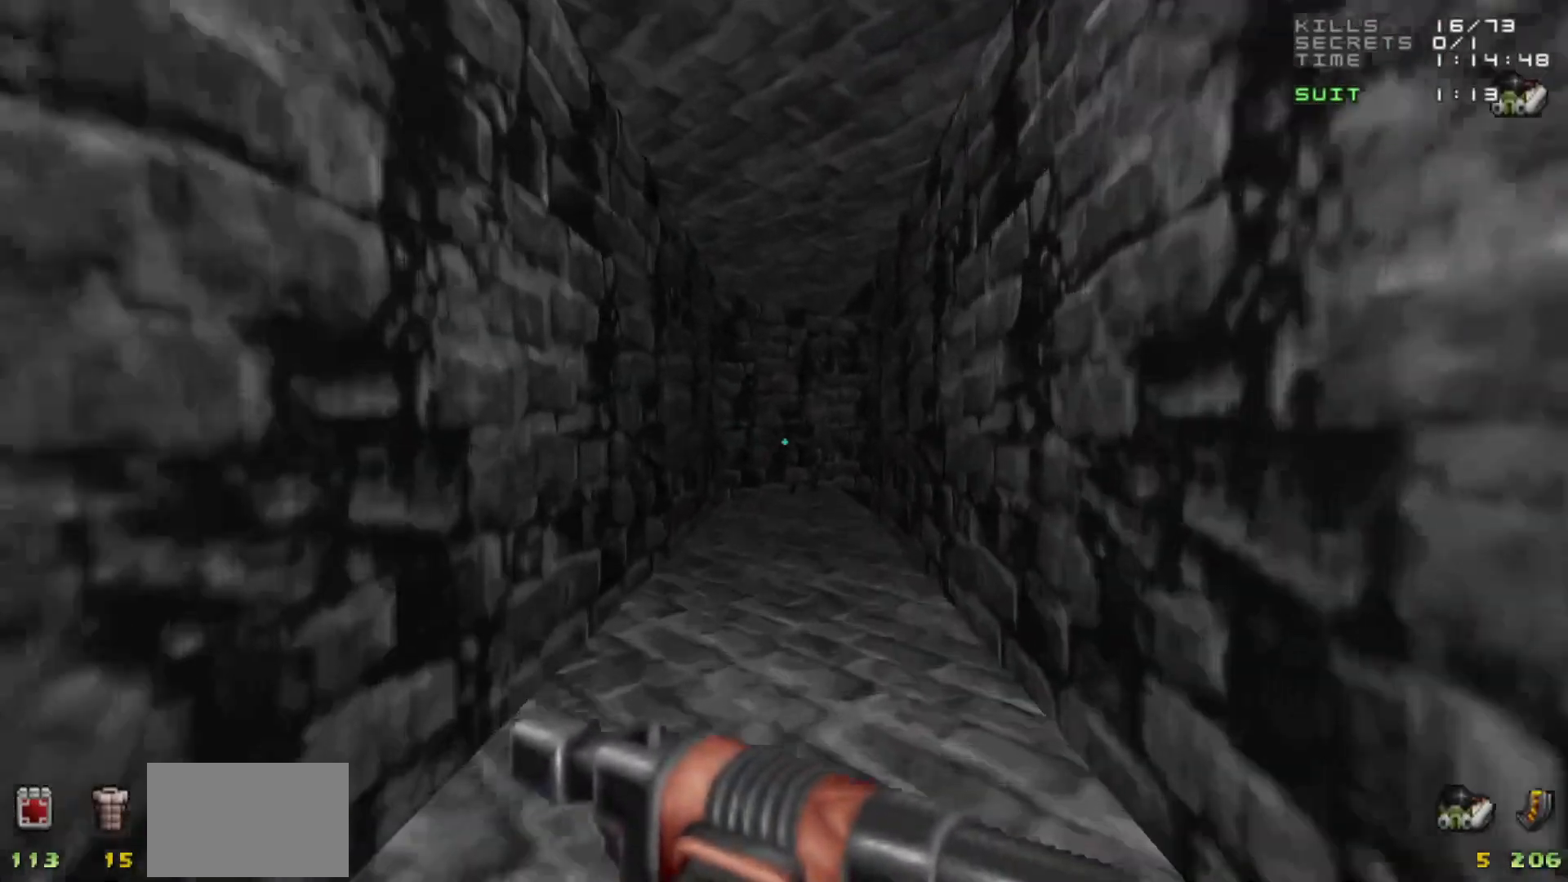
{"keys": [], "mouse": [], "events": [[267, "a", "down"], [350, "a", "up"], [350, "d", "down"], [350, "w", "up"], [400, "d", "up"]]}
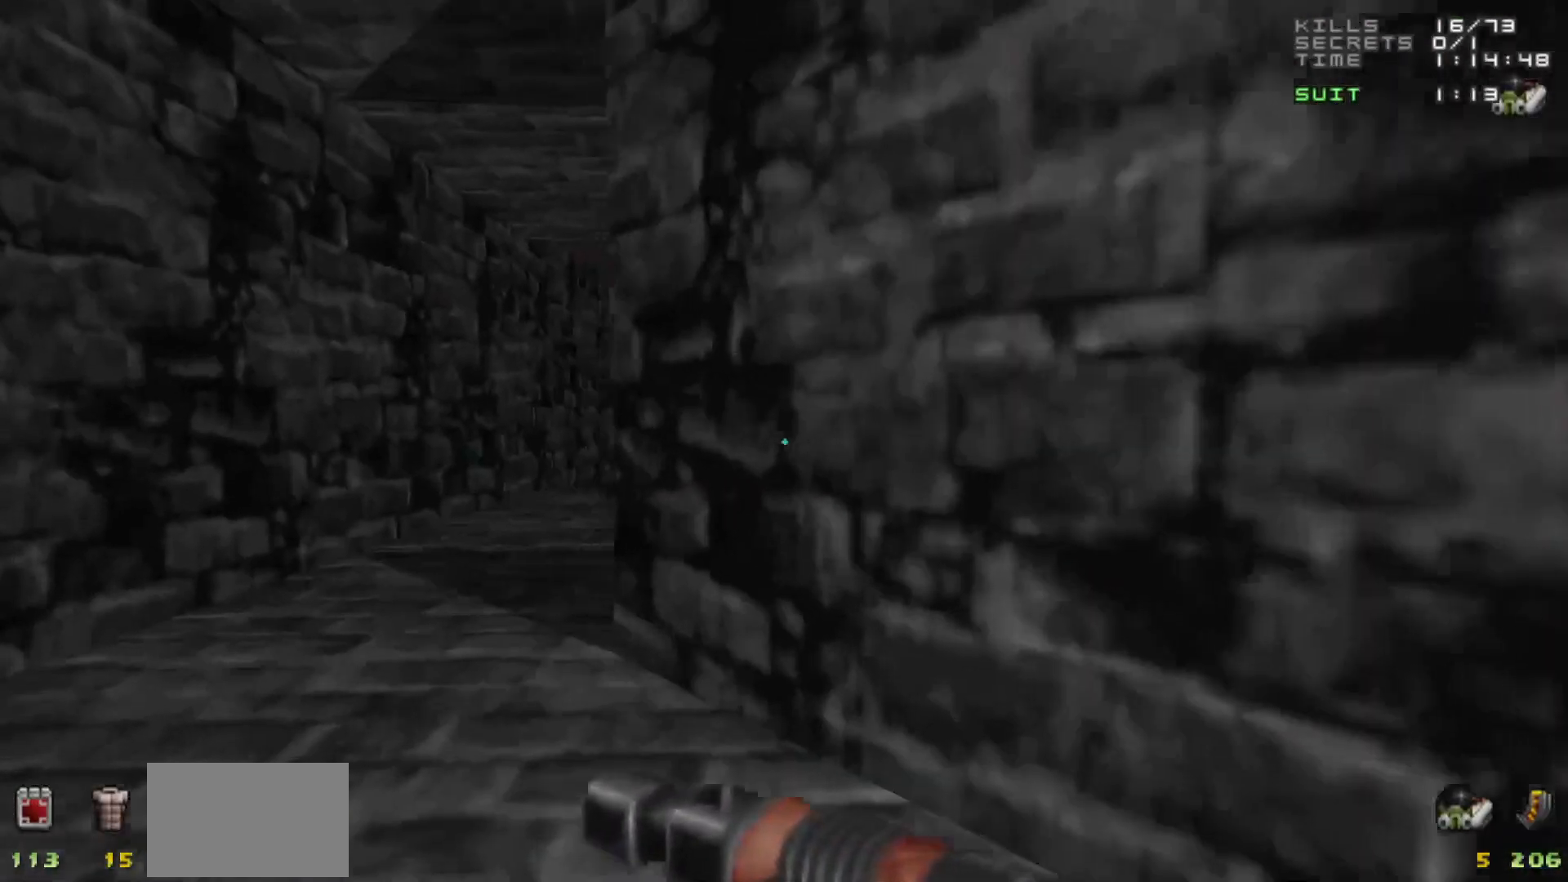
{"keys": [], "mouse": [], "events": []}
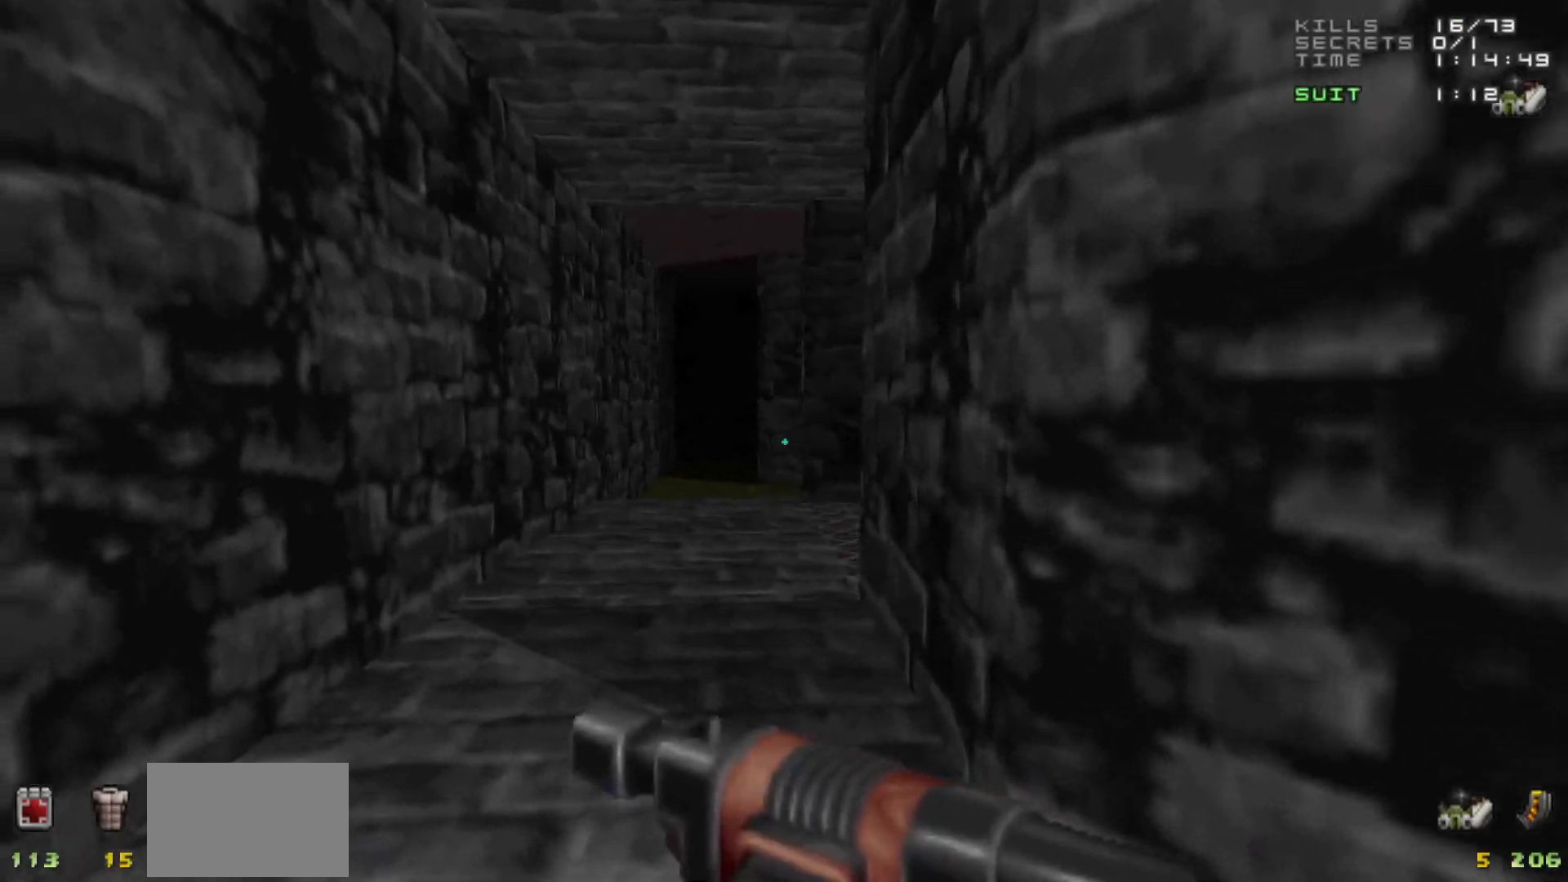
{"keys": [], "mouse": [], "events": [[117, "a", "down"], [117, "w", "down"], [200, "a", "up"], [250, "w", "up"]]}
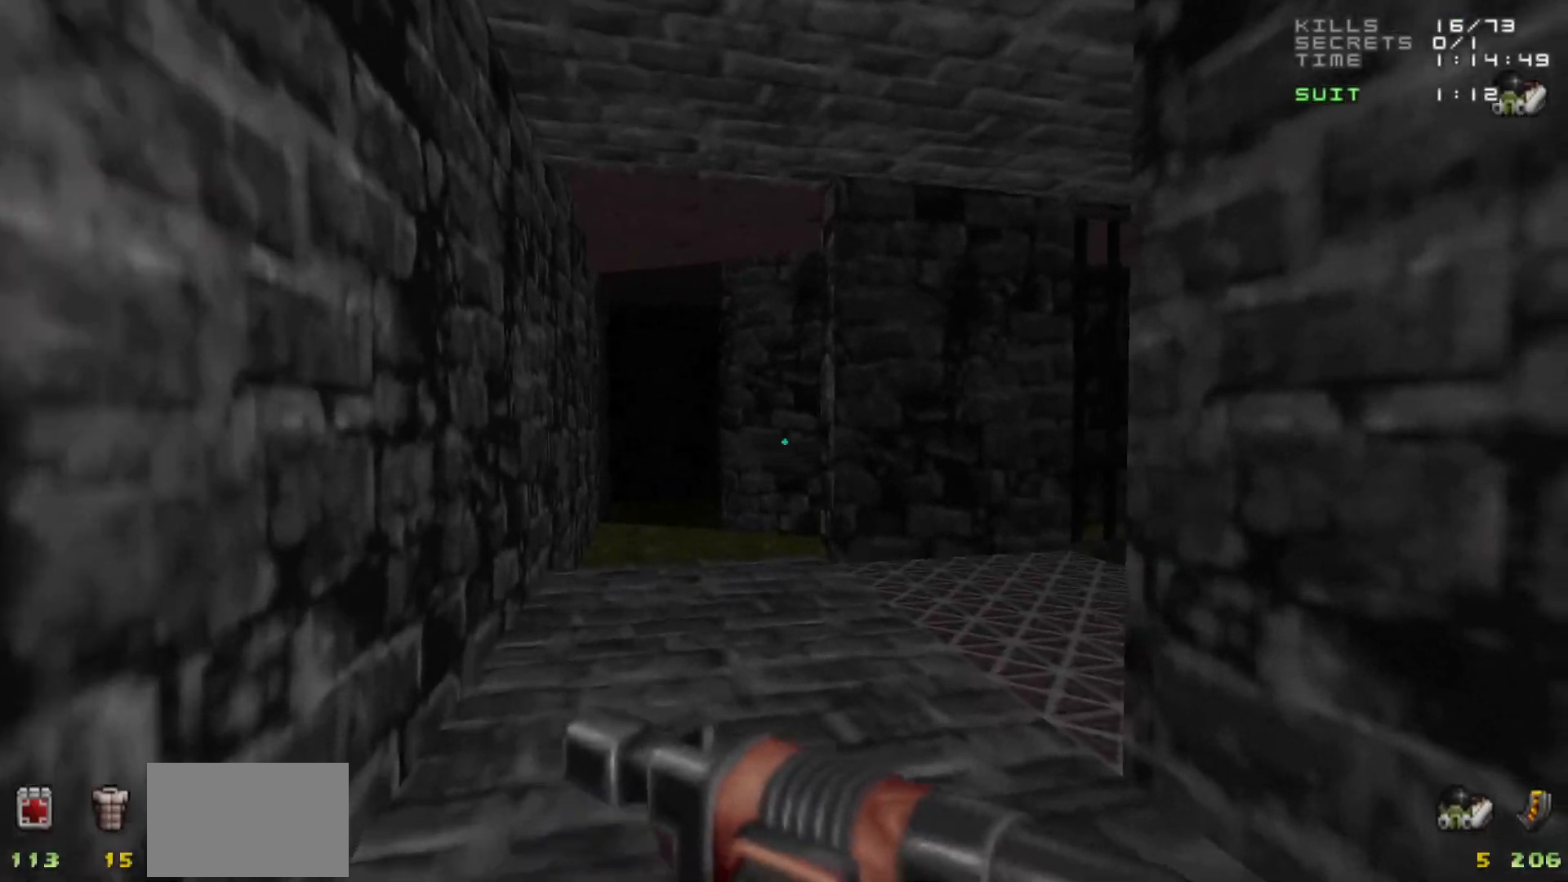
{"keys": [], "mouse": [], "events": [[217, "a", "down"], [217, "w", "down"], [300, "a", "up"], [350, "w", "up"]]}
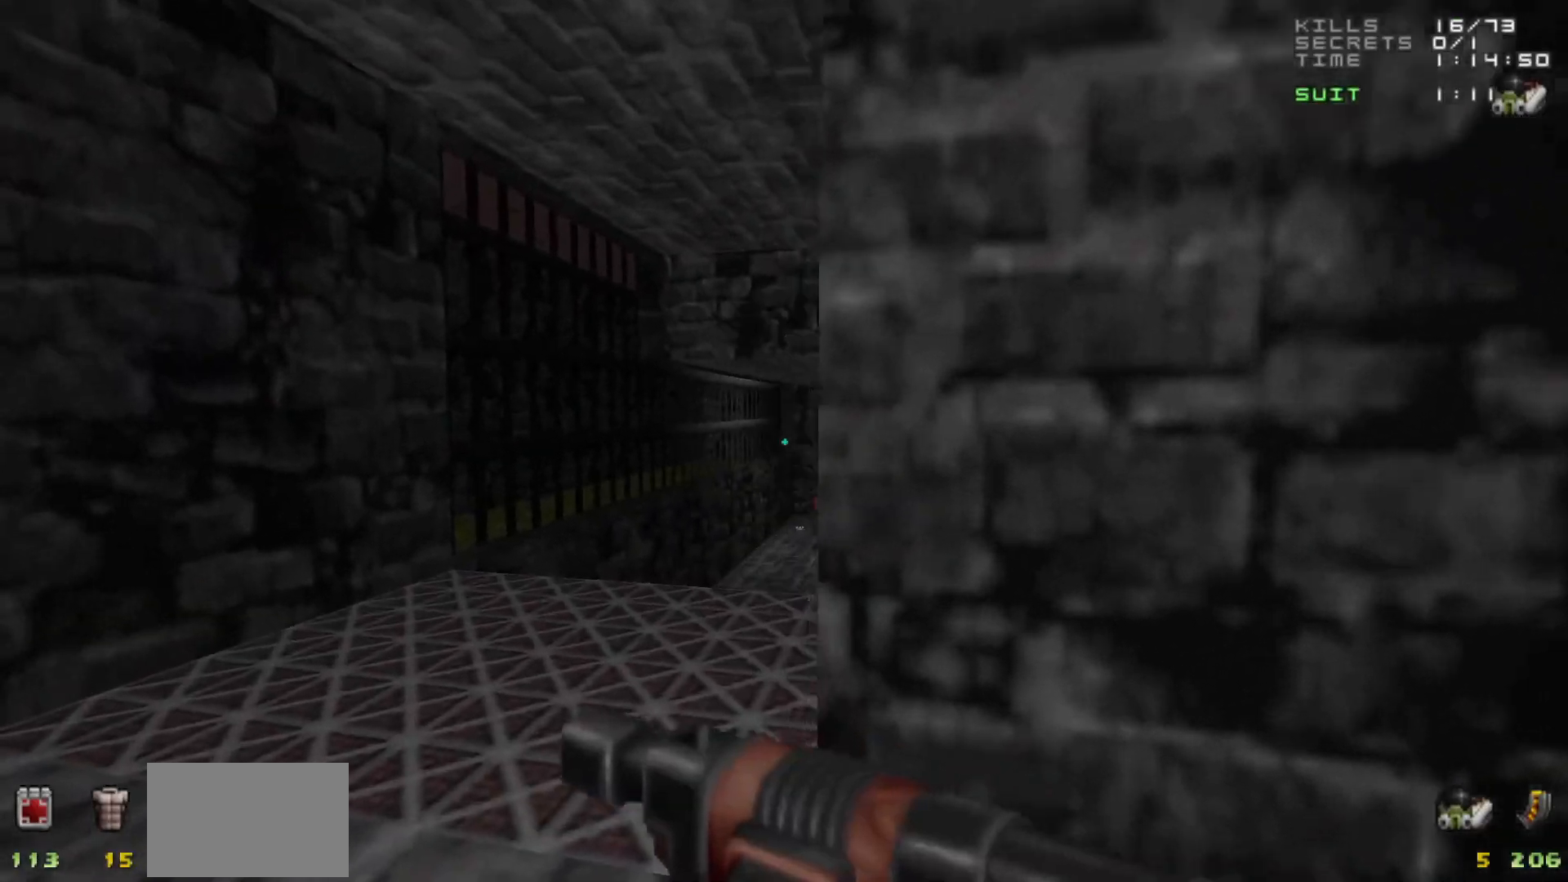
{"keys": [], "mouse": [], "events": [[417, "mouse_left", "down"], [467, "mouse_left", "up"]]}
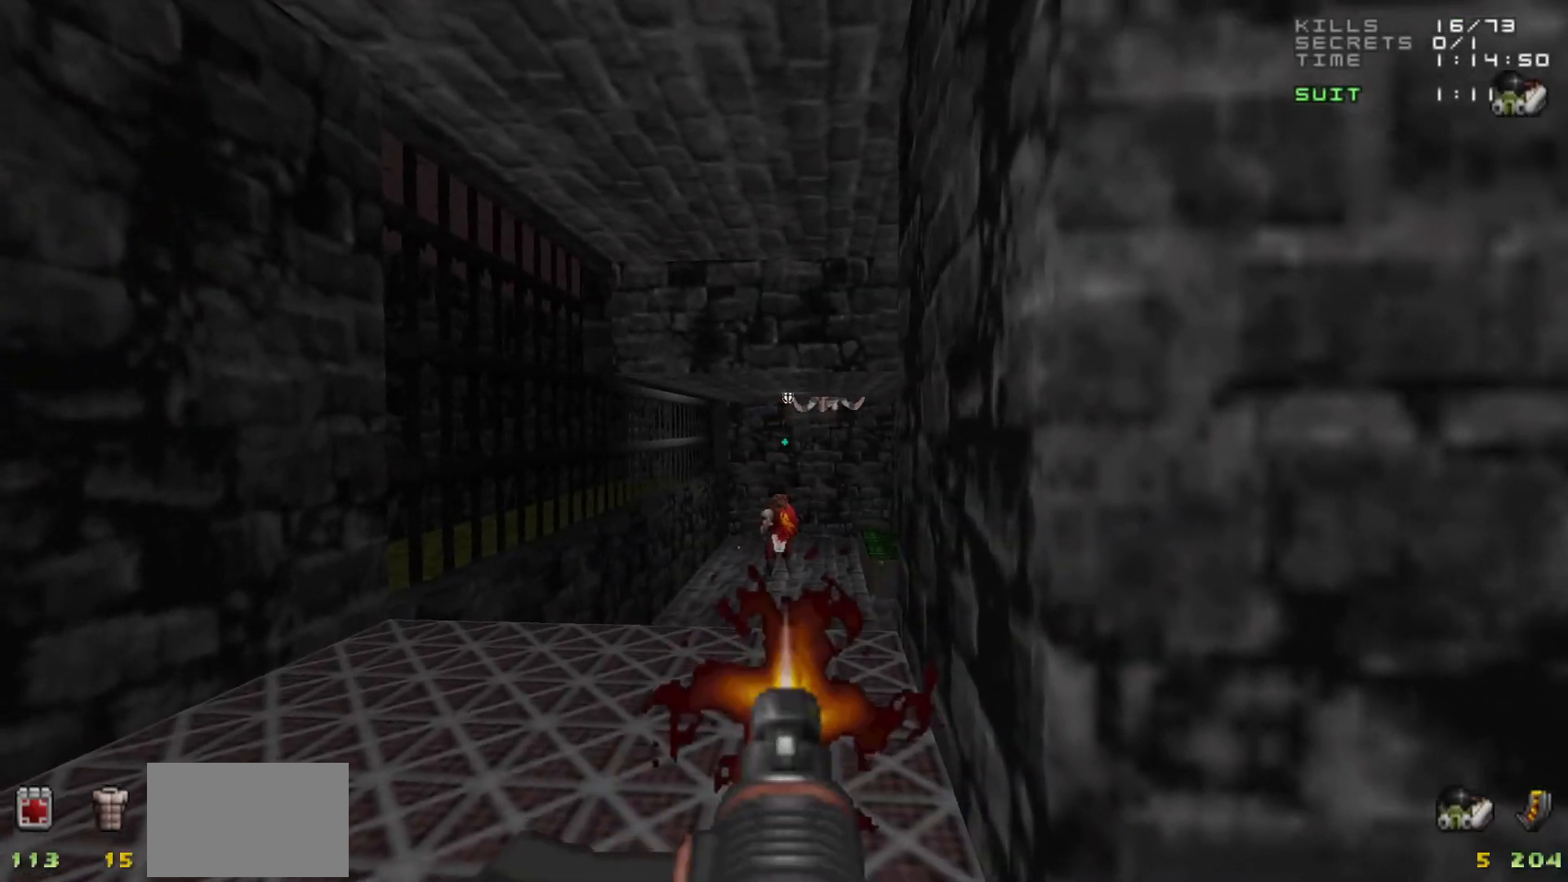
{"keys": [], "mouse": [], "events": [[250, "mouse_left", "down"], [350, "mouse_left", "up"]]}
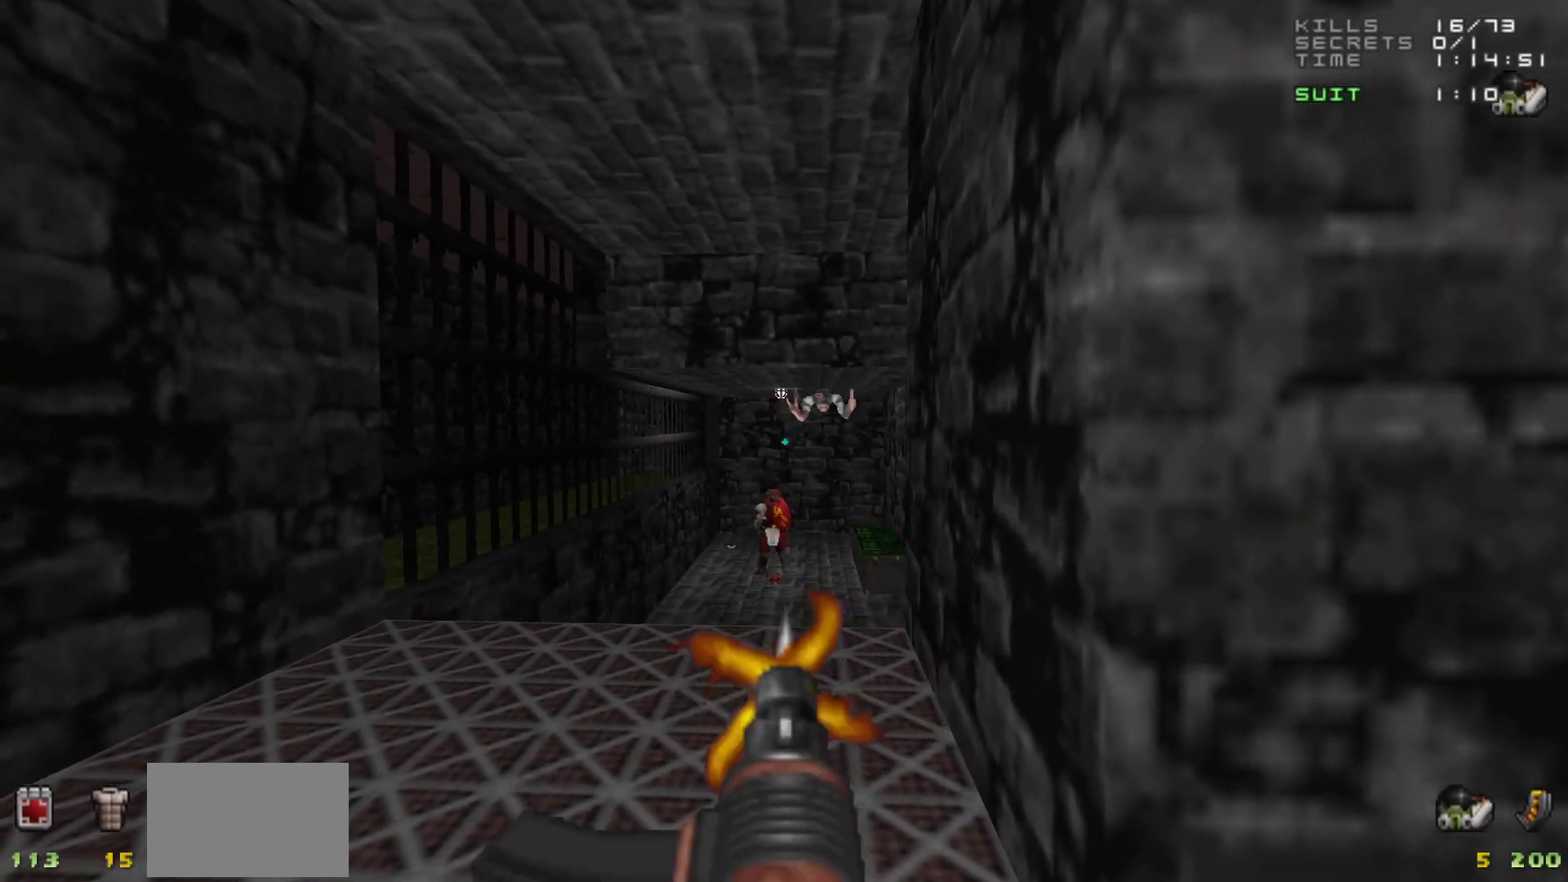
{"keys": [], "mouse": ["left"], "events": [[117, "mouse_left", "down"], [217, "mouse_left", "up"], [450, "mouse_left", "down"]]}
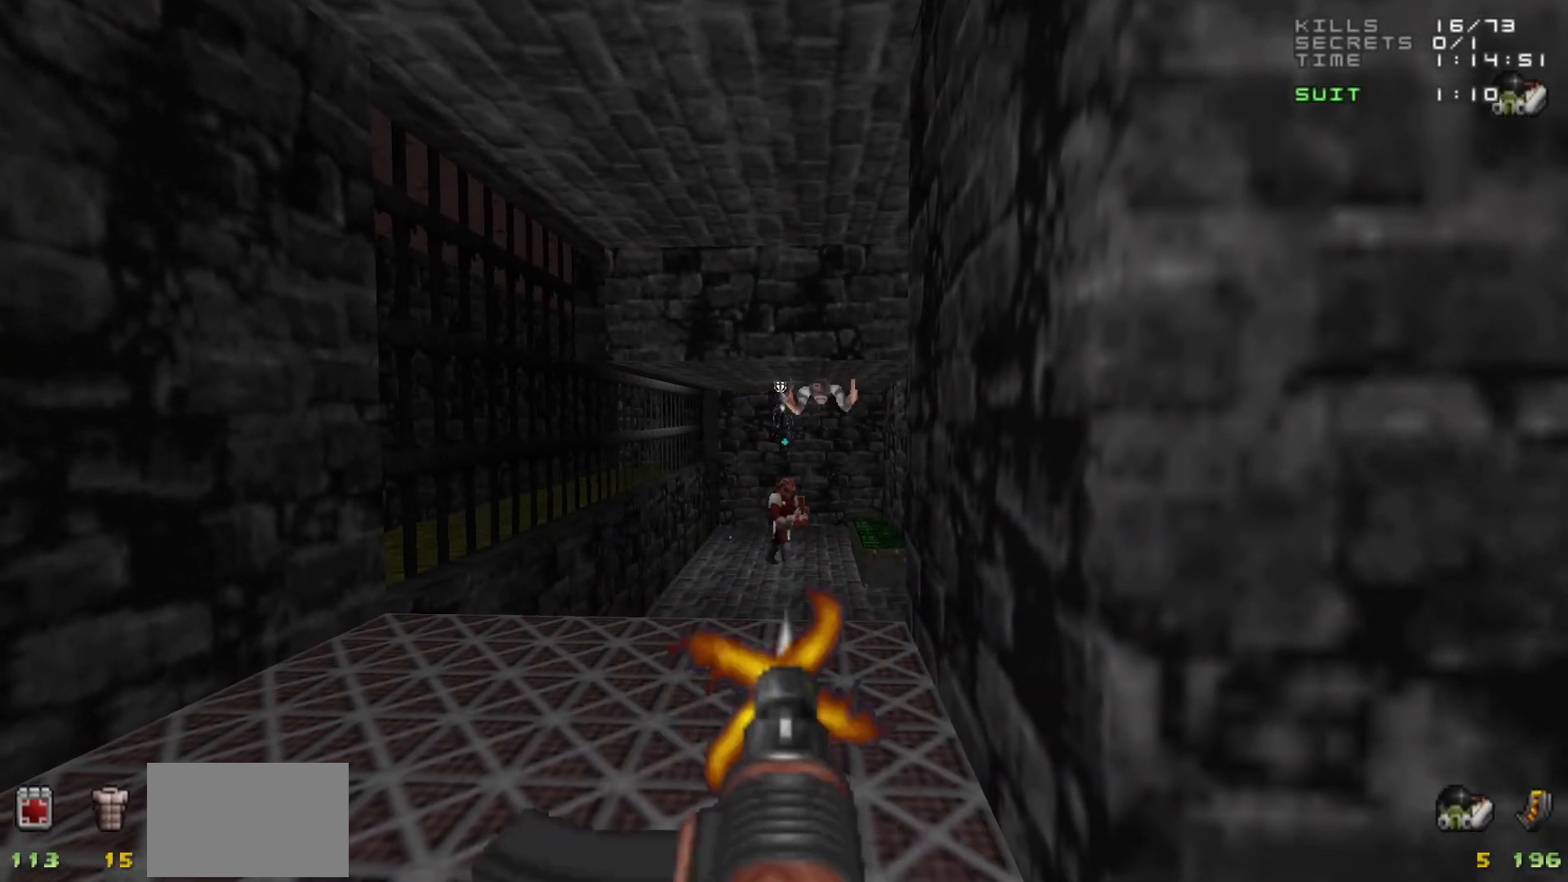
{"keys": [], "mouse": [], "events": [[50, "mouse_left", "up"], [233, "mouse_left", "down"], [367, "mouse_left", "up"]]}
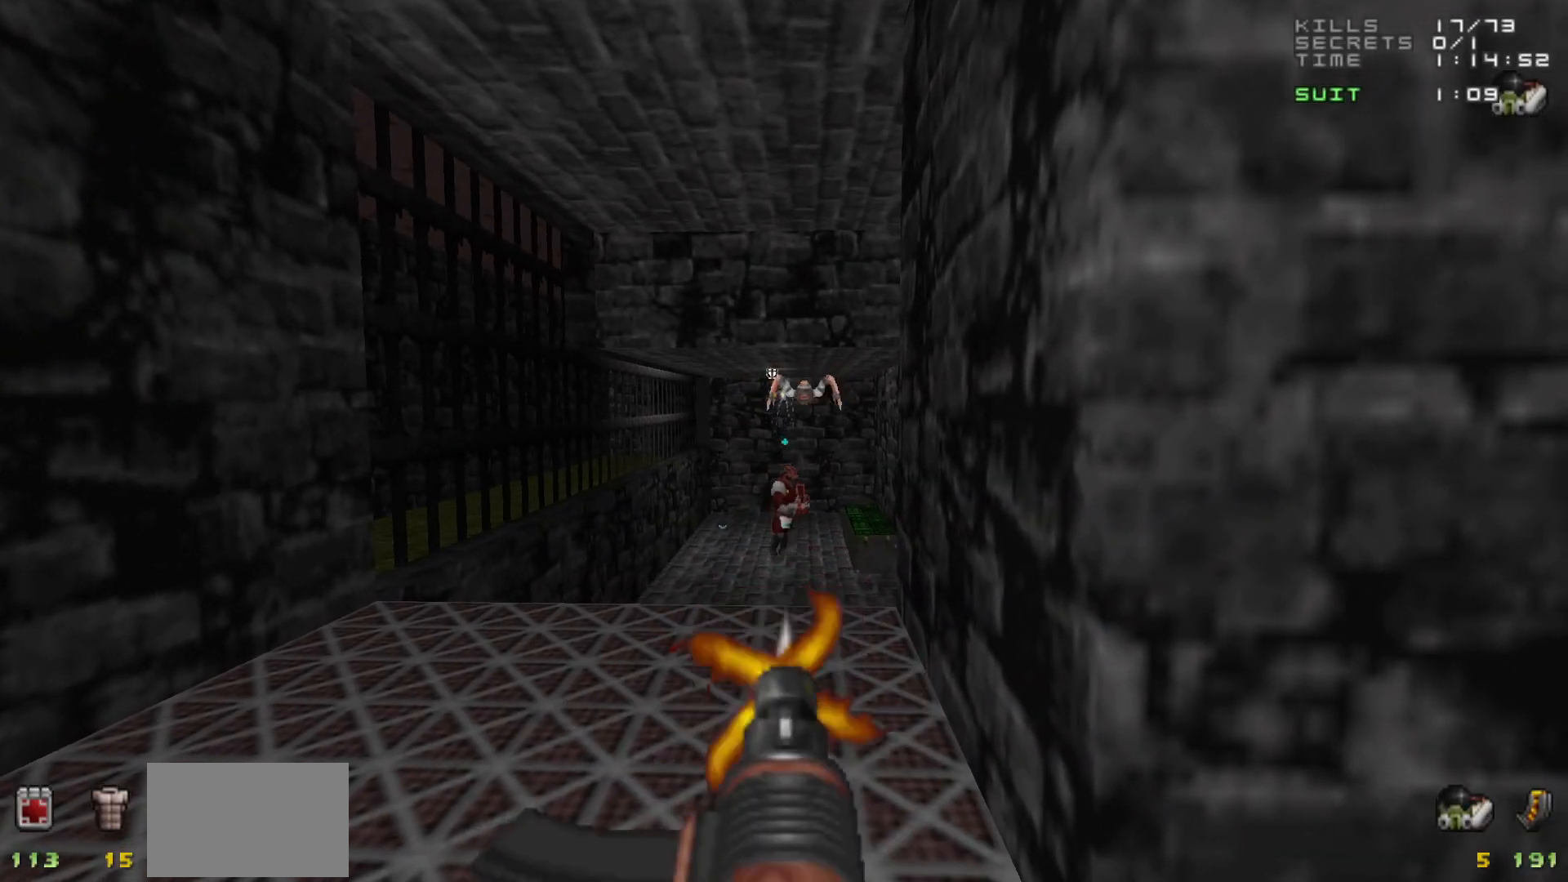
{"keys": [], "mouse": ["left"], "events": [[117, "mouse_left", "down"], [150, "mouse_left", "up"], [450, "mouse_left", "down"]]}
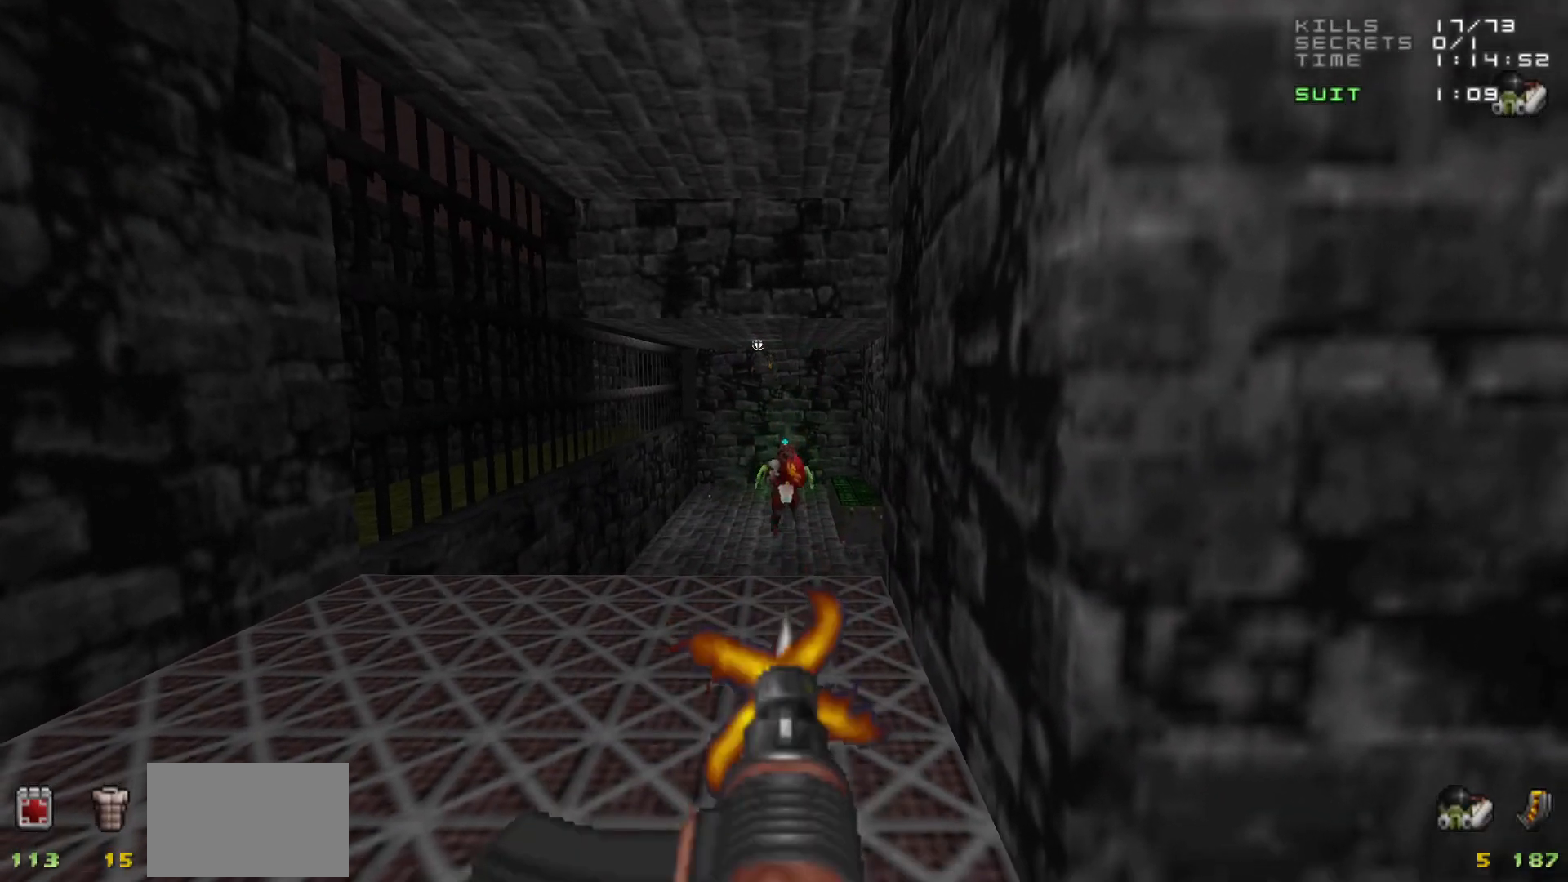
{"keys": [], "mouse": [], "events": [[50, "mouse_left", "up"], [283, "mouse_left", "down"], [333, "mouse_left", "up"]]}
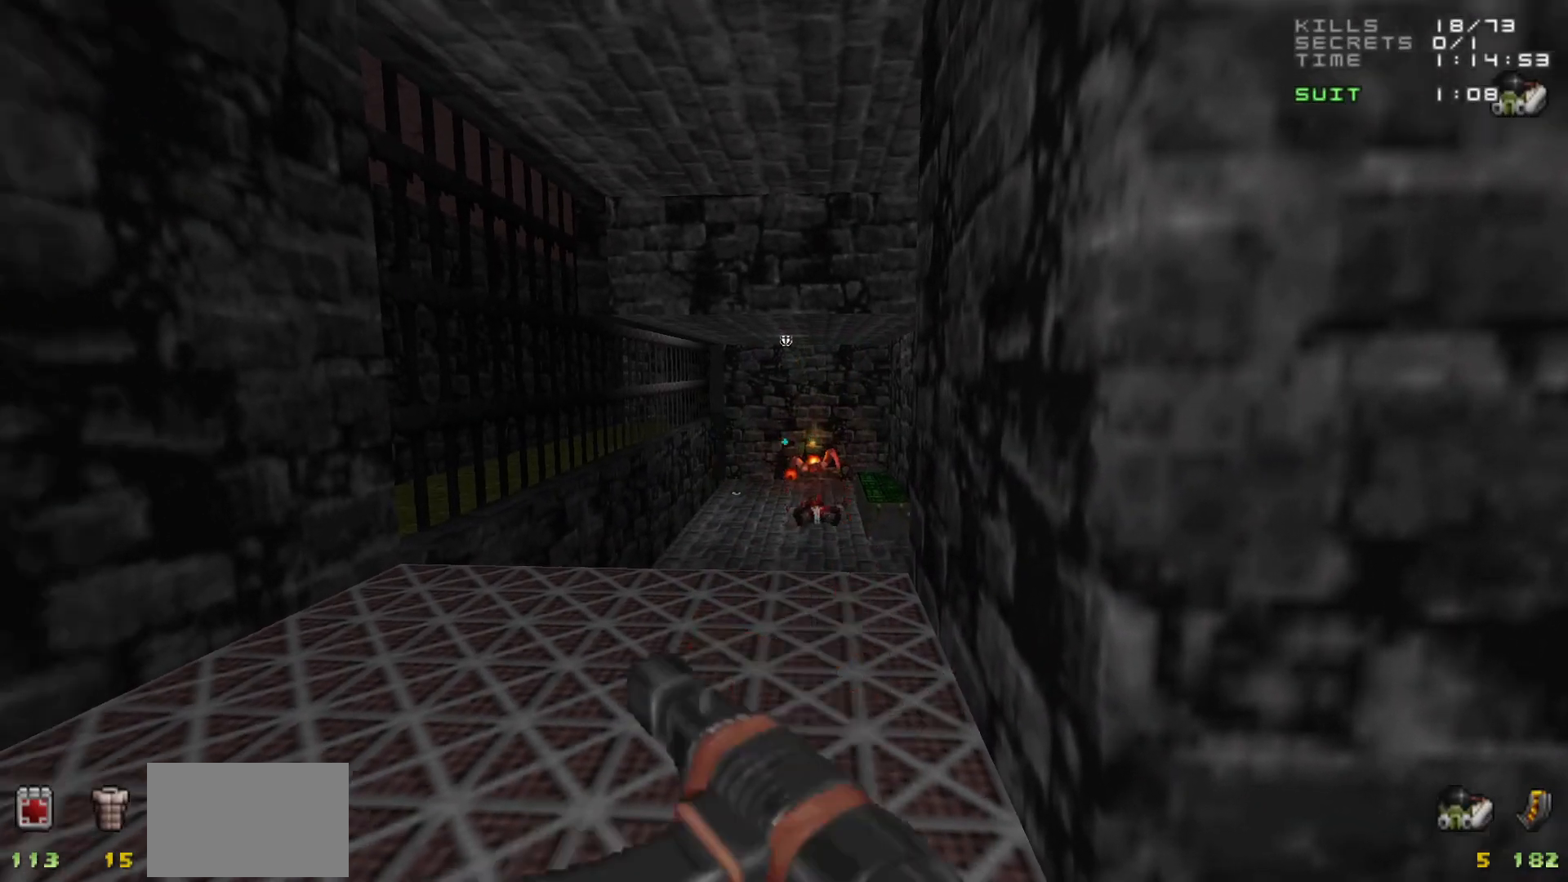
{"keys": [], "mouse": [], "events": [[117, "a", "down"], [150, "a", "up"]]}
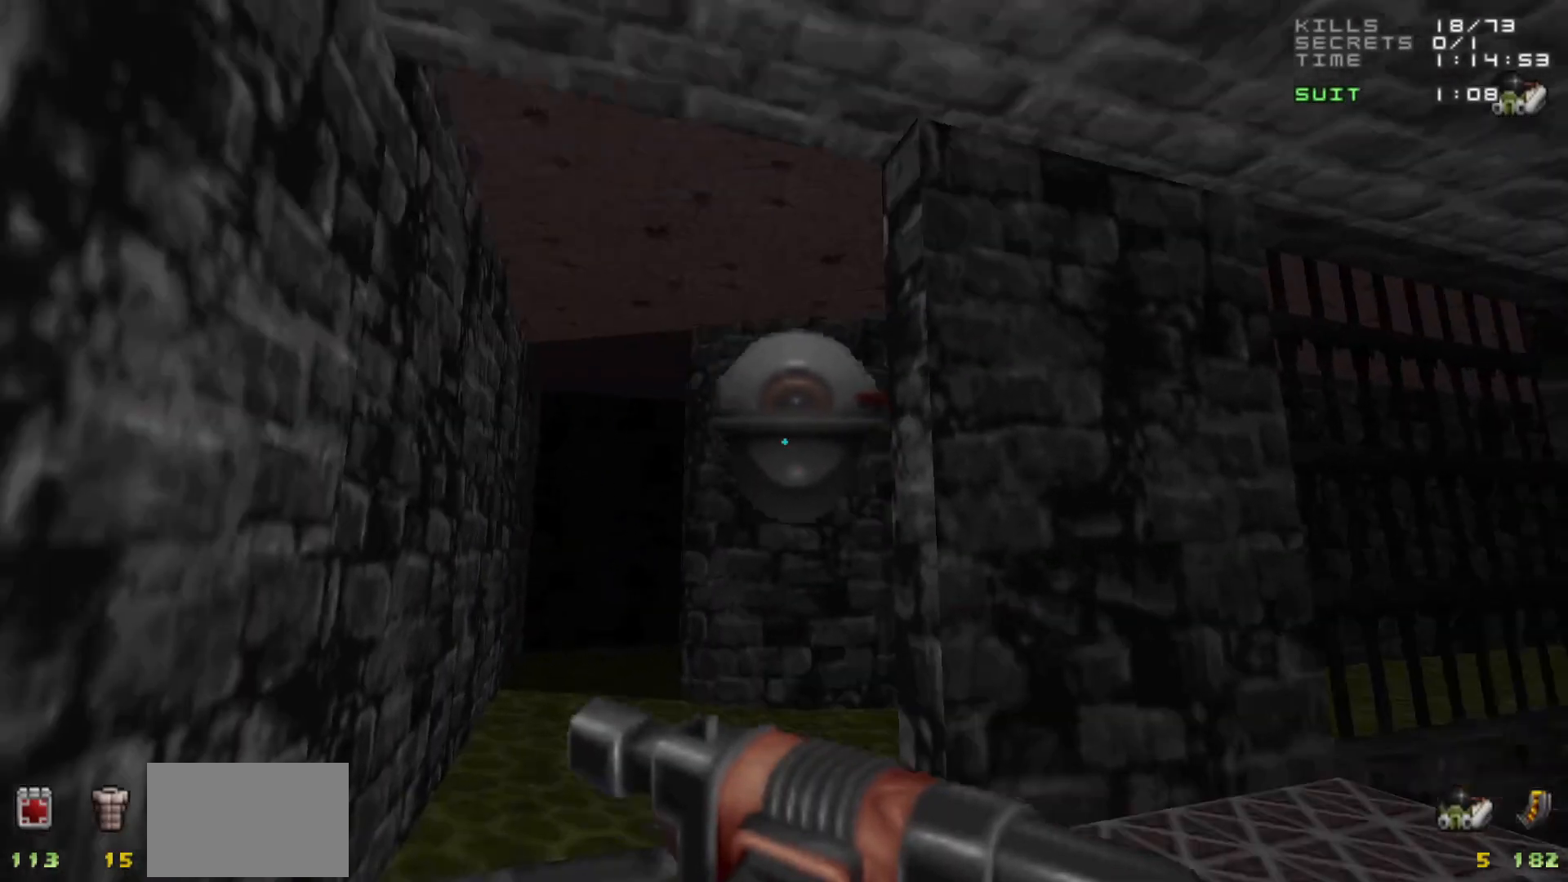
{"keys": [], "mouse": [], "events": [[67, "mouse_left", "down"], [117, "mouse_left", "up"], [400, "mouse_left", "down"], [500, "mouse_left", "up"]]}
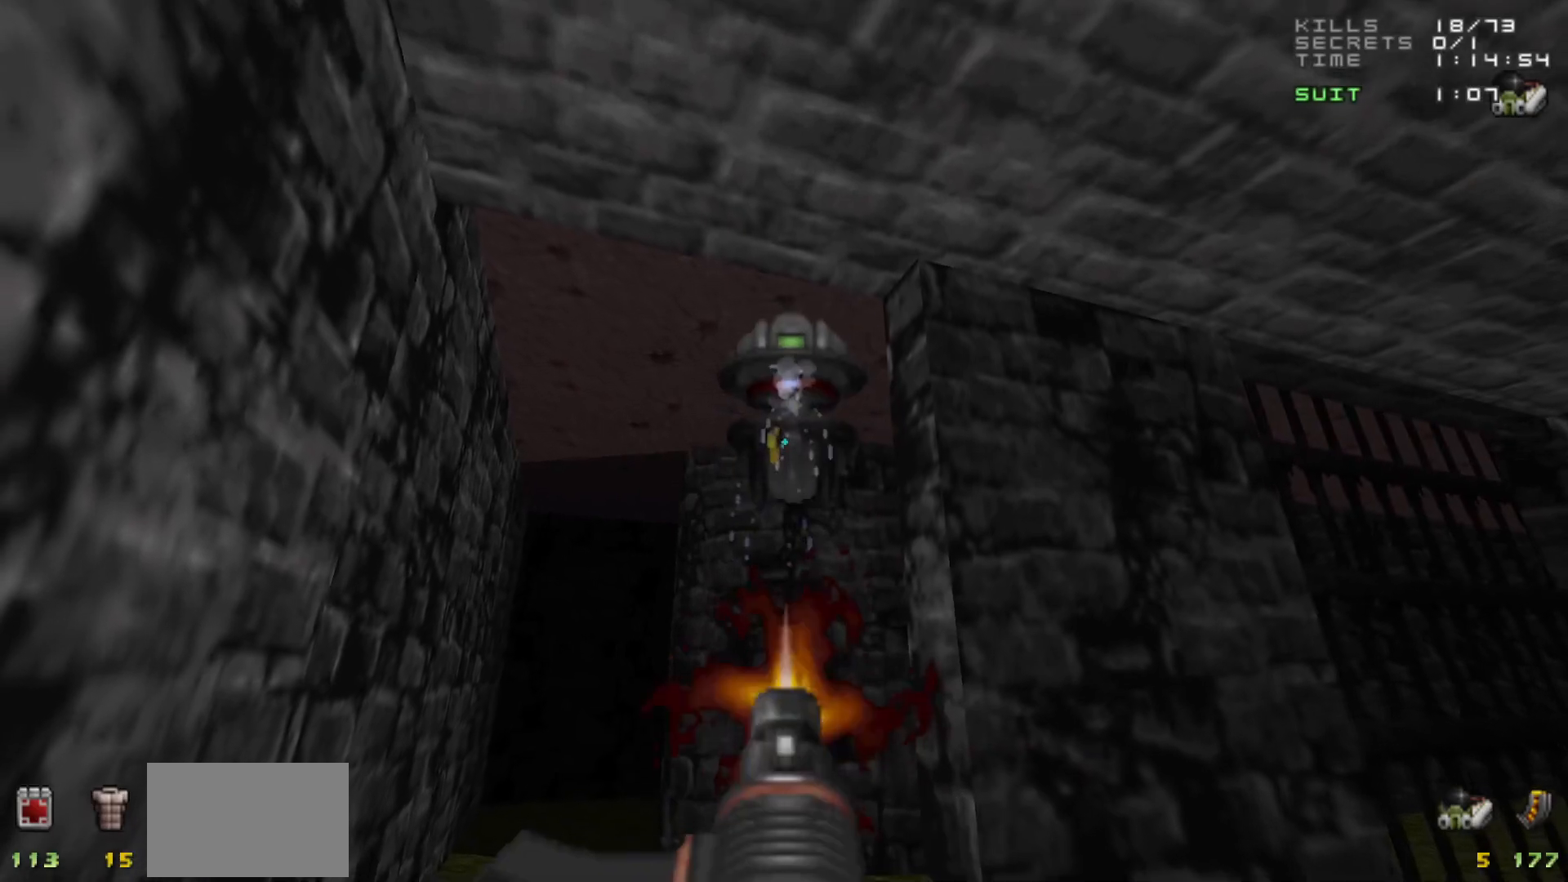
{"keys": [], "mouse": [], "events": [[233, "mouse_left", "down"], [317, "mouse_left", "up"]]}
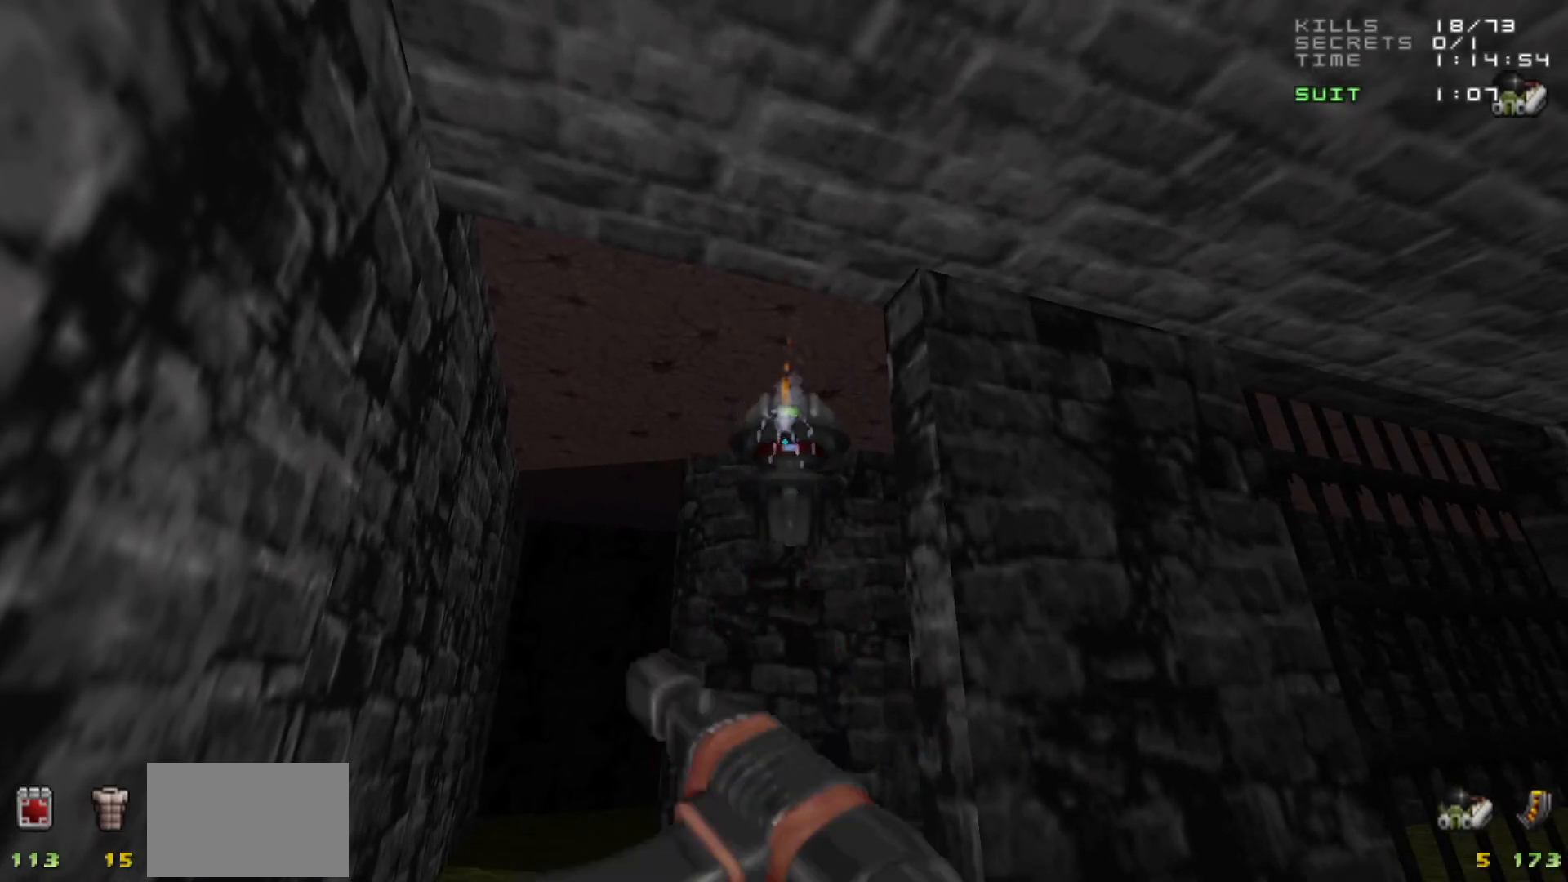
{"keys": [], "mouse": [], "events": [[67, "mouse_left", "down"], [150, "mouse_left", "up"], [450, "mouse_left", "down"], [483, "mouse_left", "up"]]}
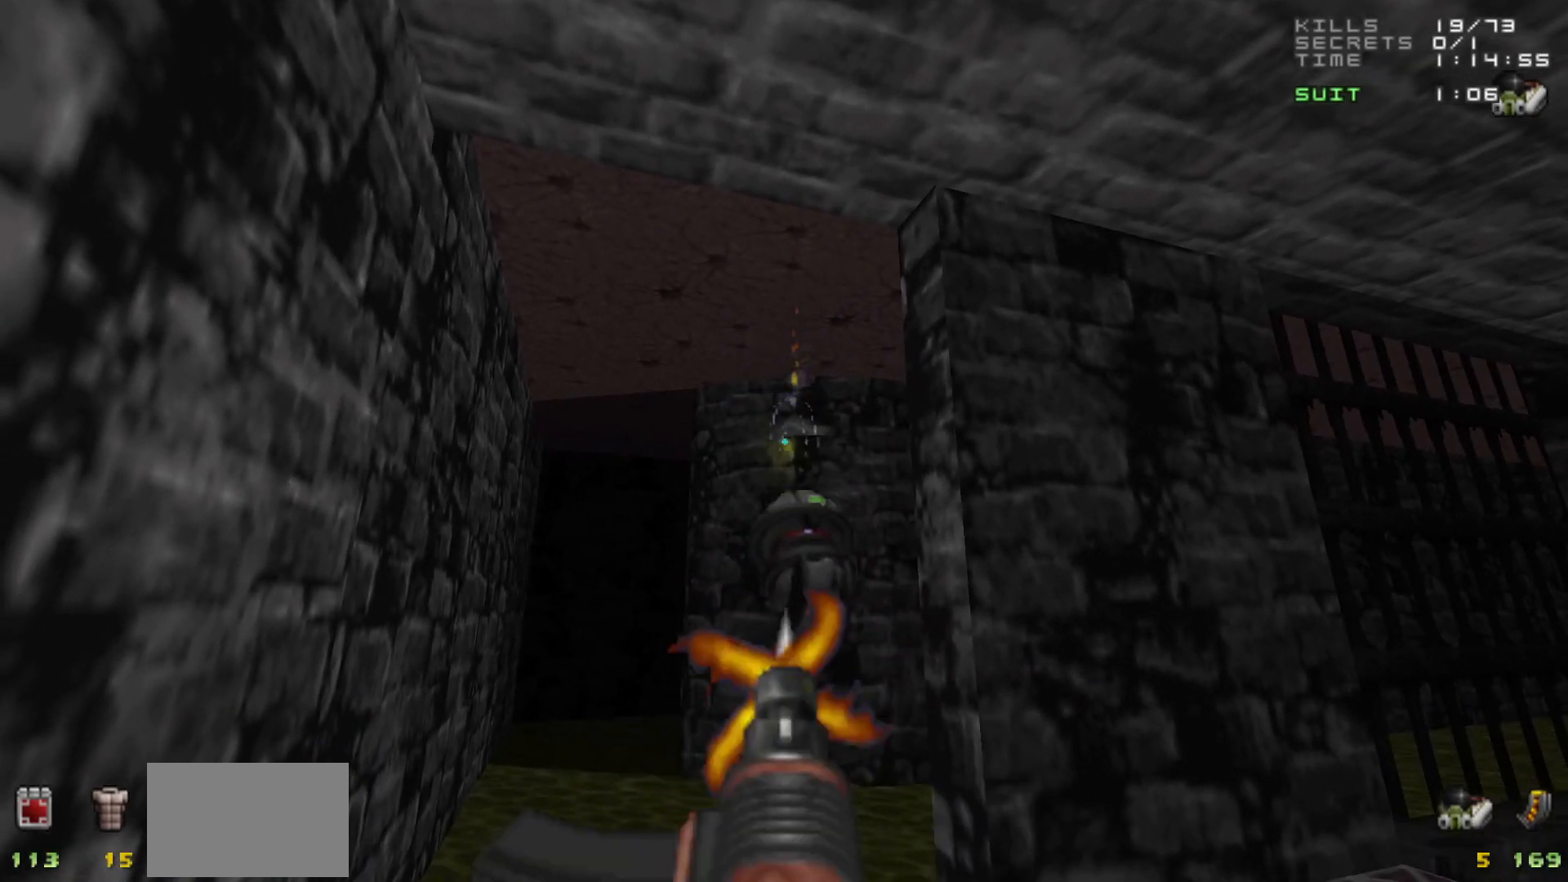
{"keys": [], "mouse": [], "events": [[167, "a", "down"], [167, "w", "down"], [267, "a", "up"], [367, "a", "down"], [450, "a", "up"], [450, "w", "up"]]}
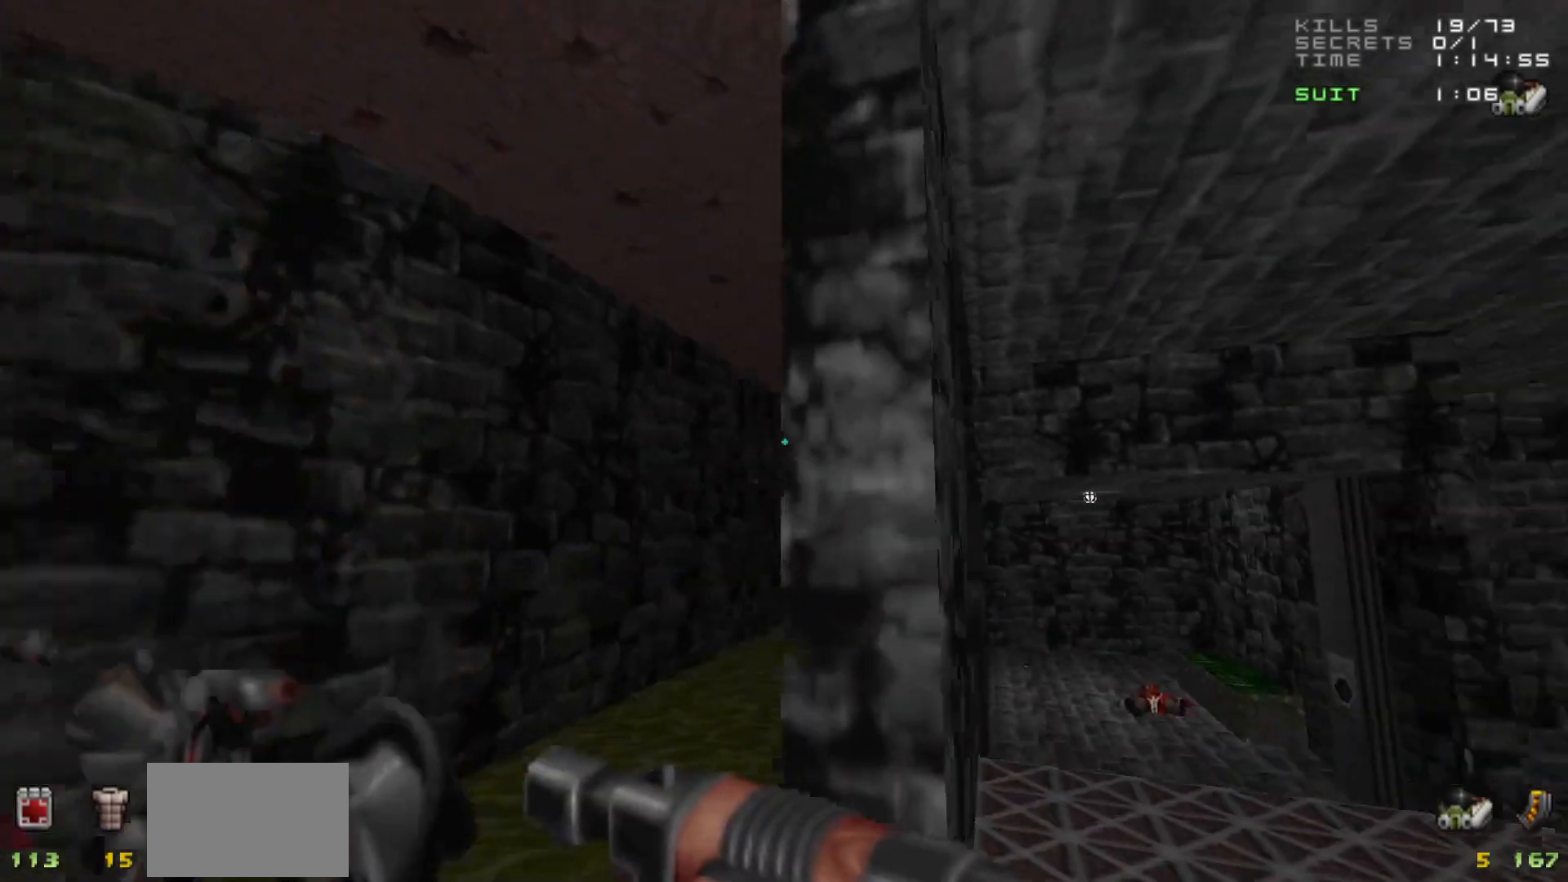
{"keys": [], "mouse": [], "events": []}